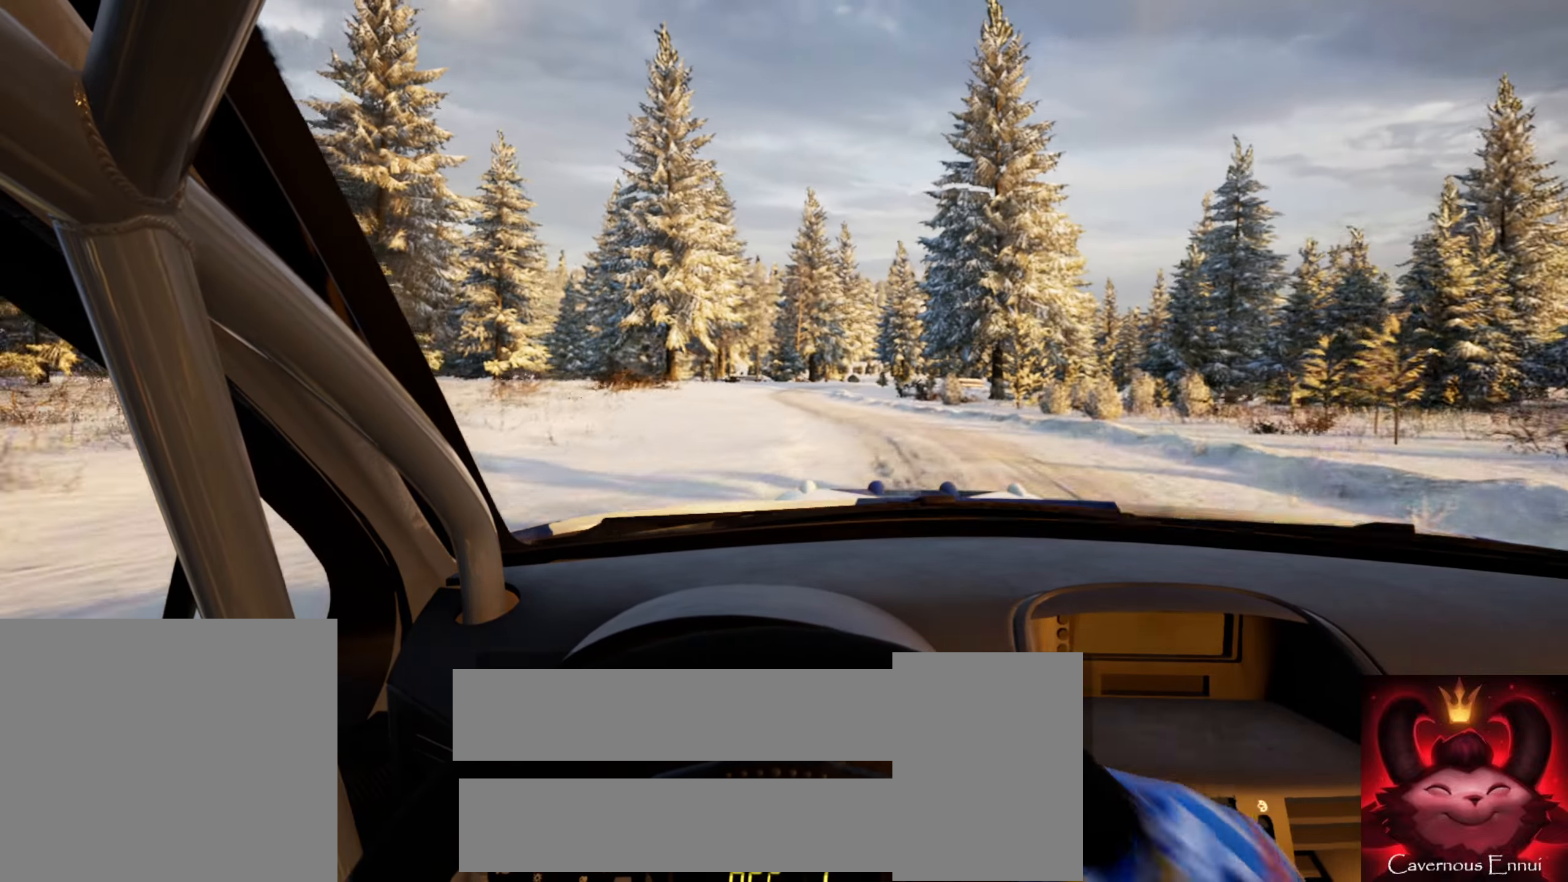
Gameplay with a controller (Xbox layout); each line is a JSON object with the inputs held at the frame after it (dt_ms = milliseconds from this image to that frame). "events" lists button and stick changes between this image and that frame as [ms after this image, input, new state], when the widget could be followed in between. Not read: L3 R3.
{"dt_ms": 500, "buttons": [], "left_stick": "left", "right_stick": "up", "events": [[17, "left_stick", "left"], [400, "left_stick", "center"], [500, "left_stick", "left"]]}
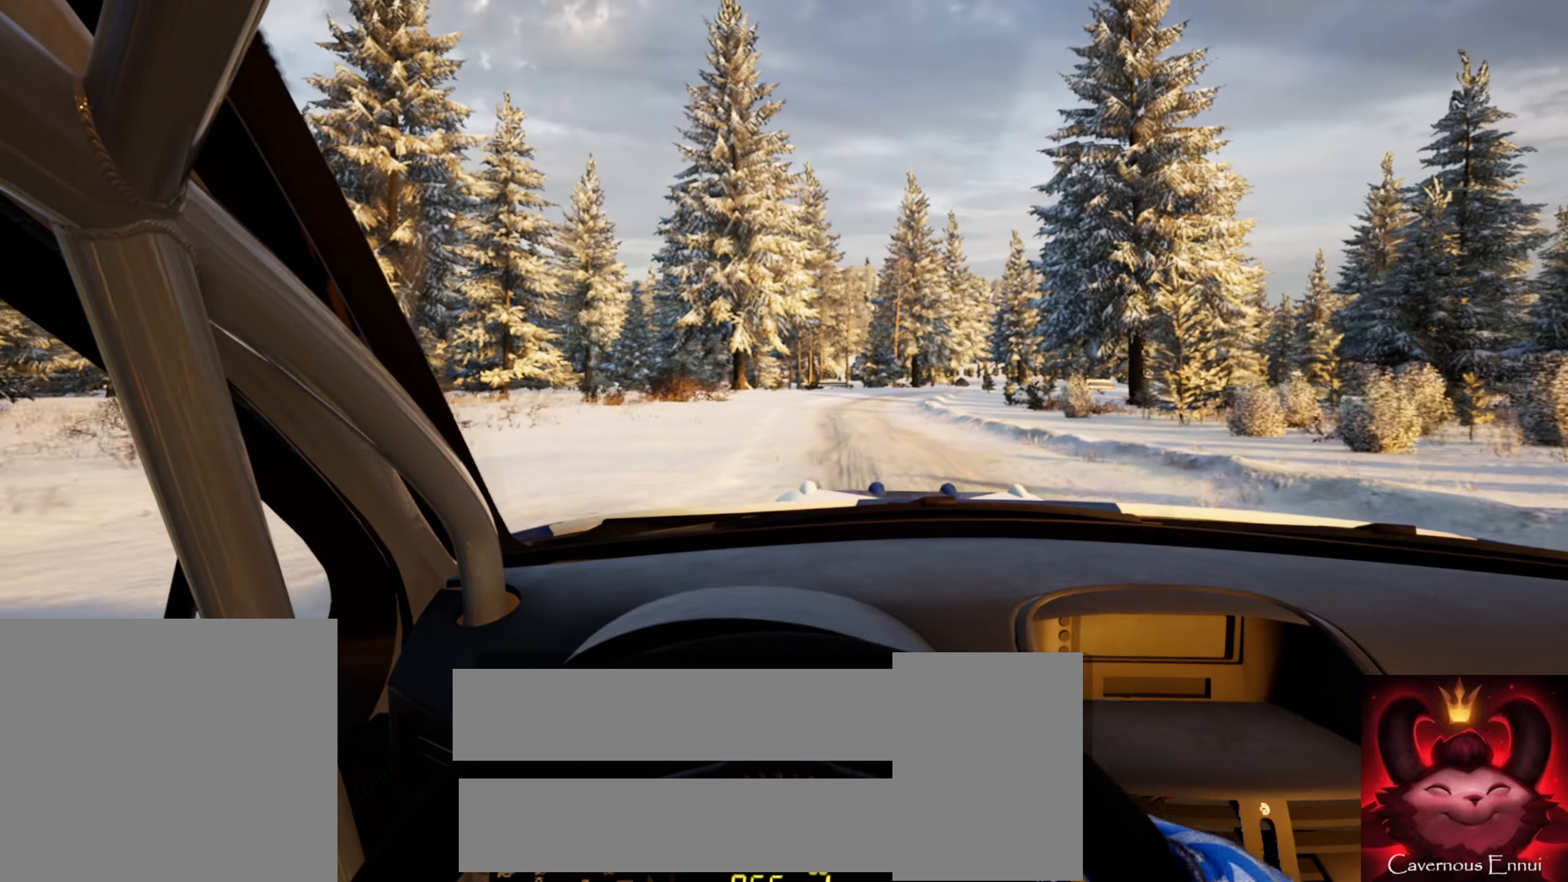
{"dt_ms": 500, "buttons": [], "left_stick": "right", "right_stick": "up", "events": [[267, "left_stick", "center"], [467, "left_stick", "right"]]}
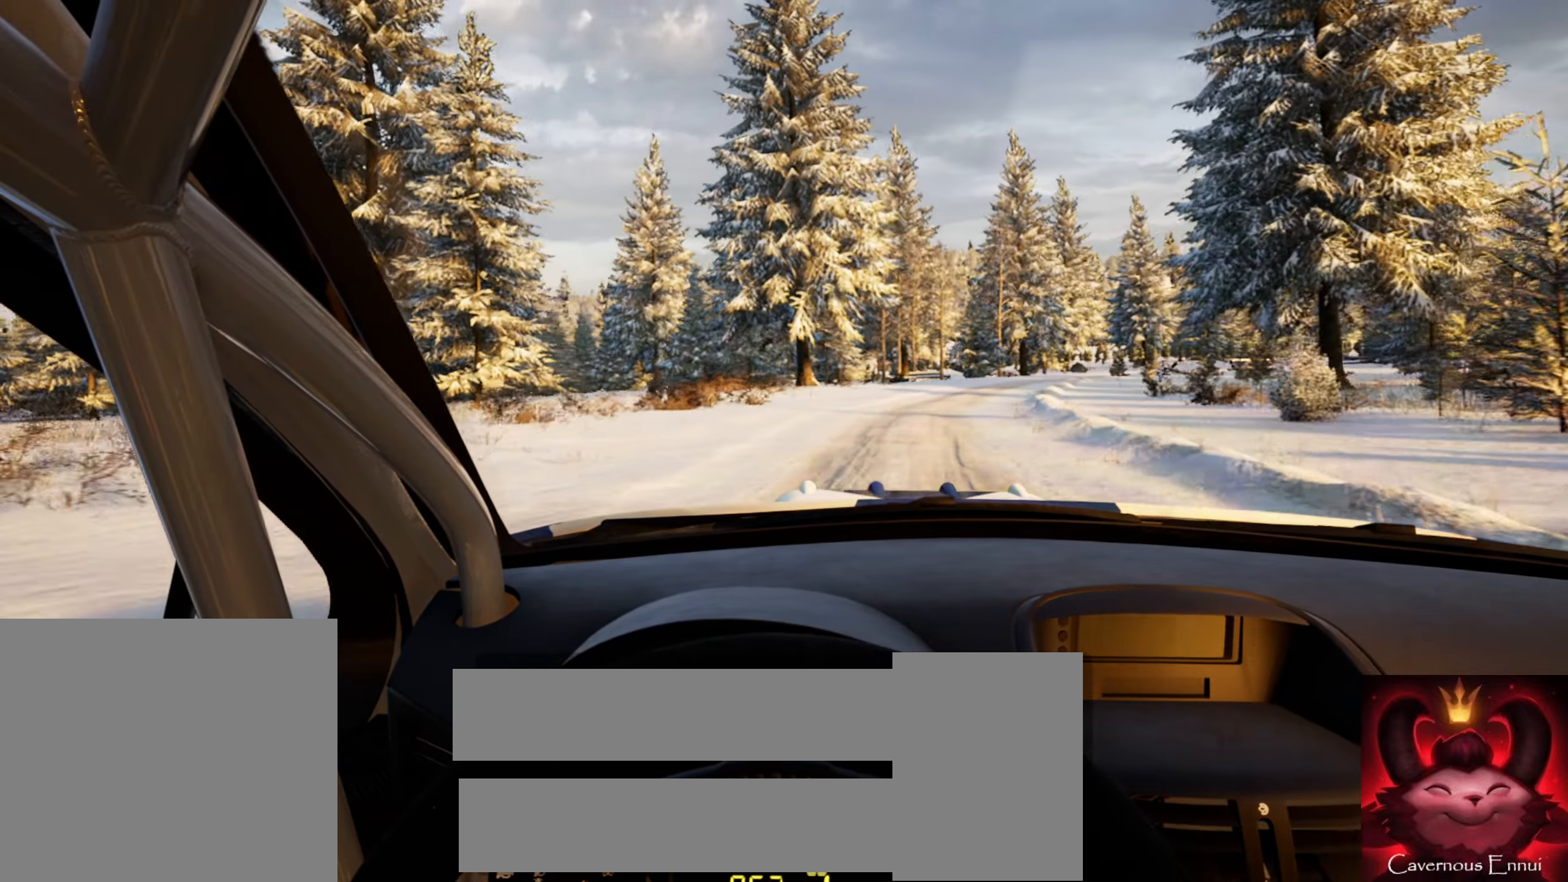
{"dt_ms": 500, "buttons": [], "left_stick": "center", "right_stick": "up", "events": [[350, "left_stick", "center"]]}
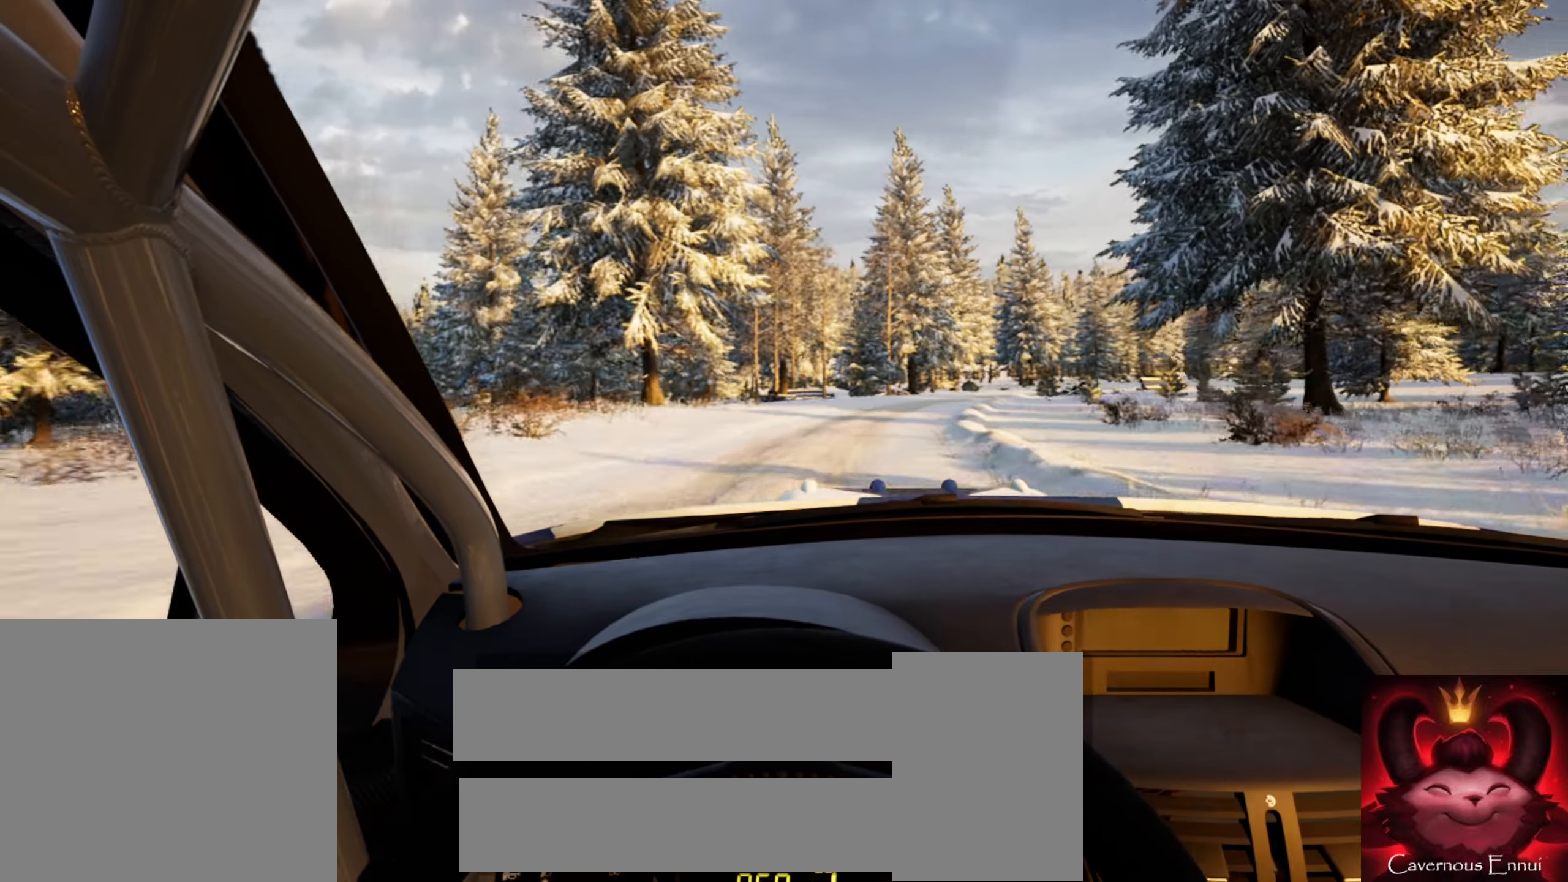
{"dt_ms": 500, "buttons": [], "left_stick": "right", "right_stick": "up", "events": [[17, "left_stick", "down-left"], [150, "left_stick", "center"], [350, "left_stick", "right"]]}
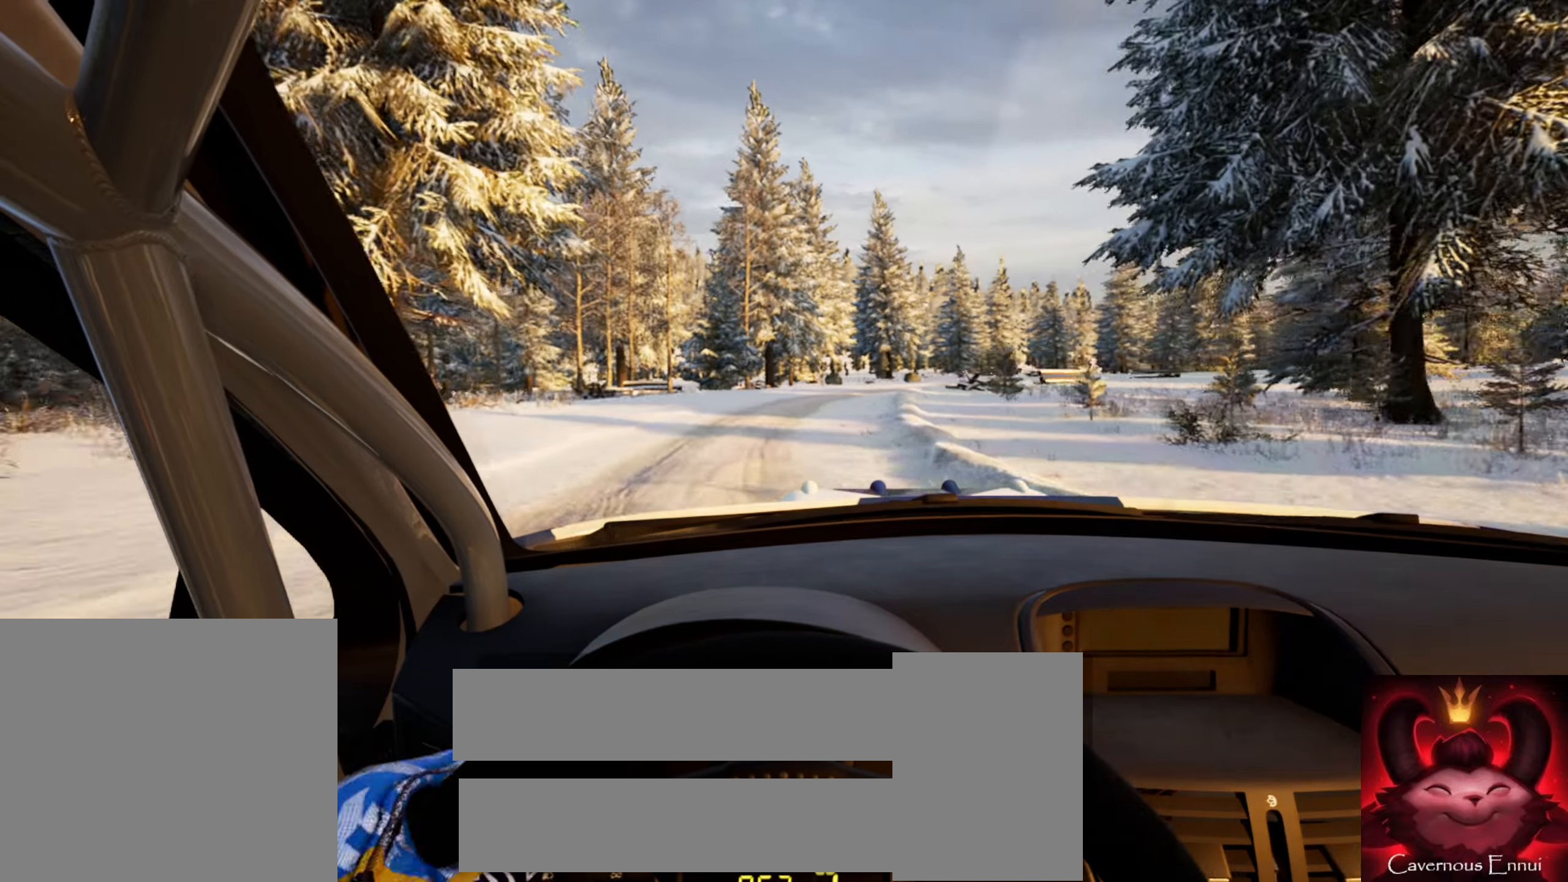
{"dt_ms": 500, "buttons": [], "left_stick": "right", "right_stick": "up", "events": [[150, "left_stick", "center"], [400, "left_stick", "right"]]}
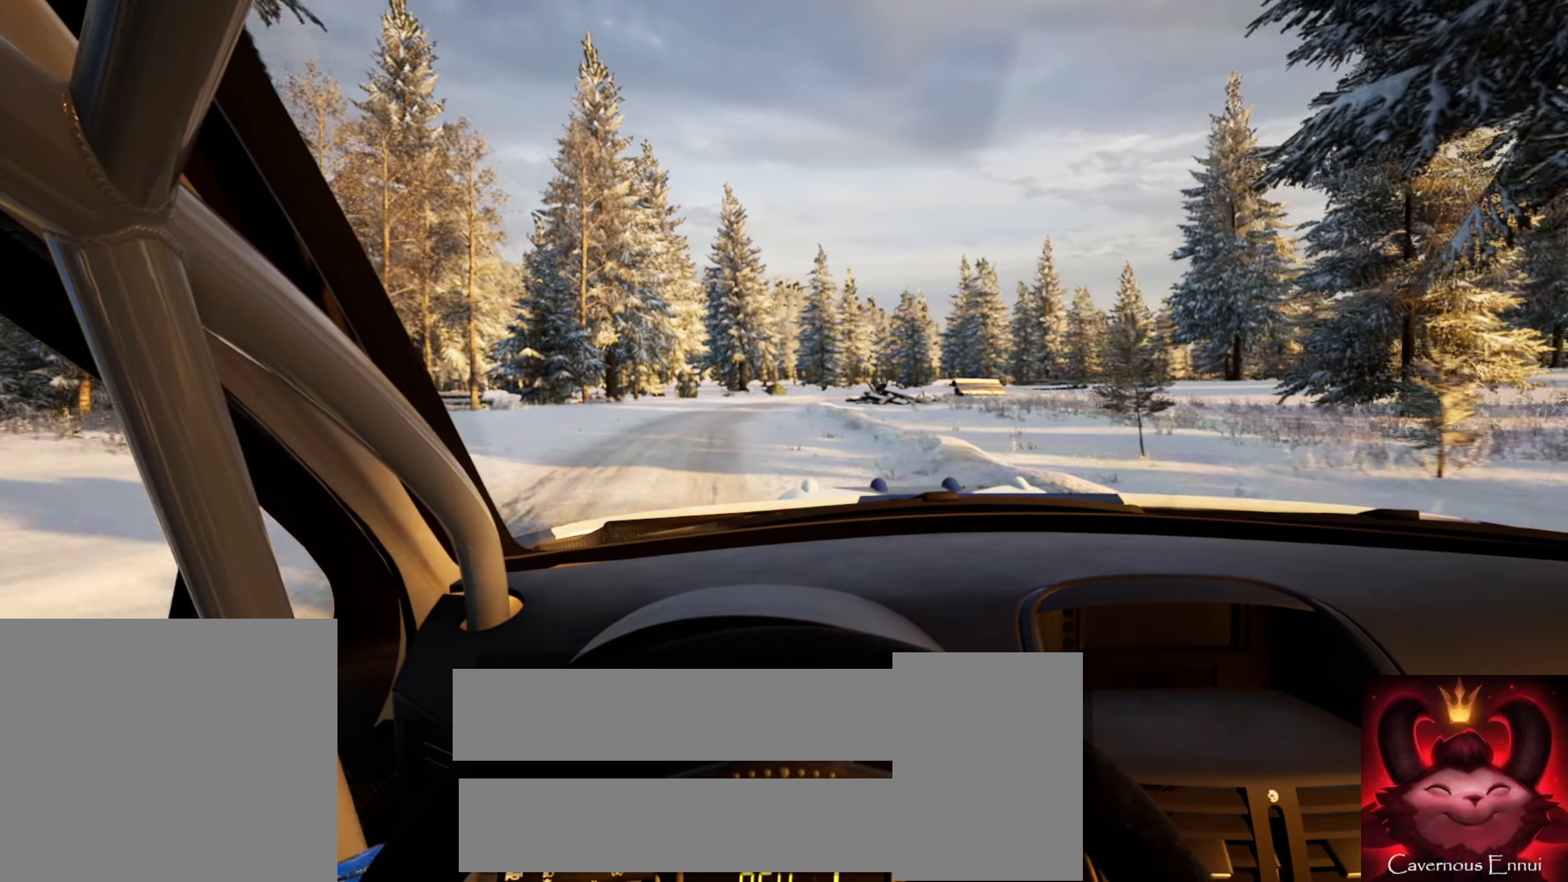
{"dt_ms": 500, "buttons": [], "left_stick": "right", "right_stick": "up", "events": [[67, "left_stick", "center"], [167, "left_stick", "right"], [384, "left_stick", "center"], [484, "left_stick", "right"]]}
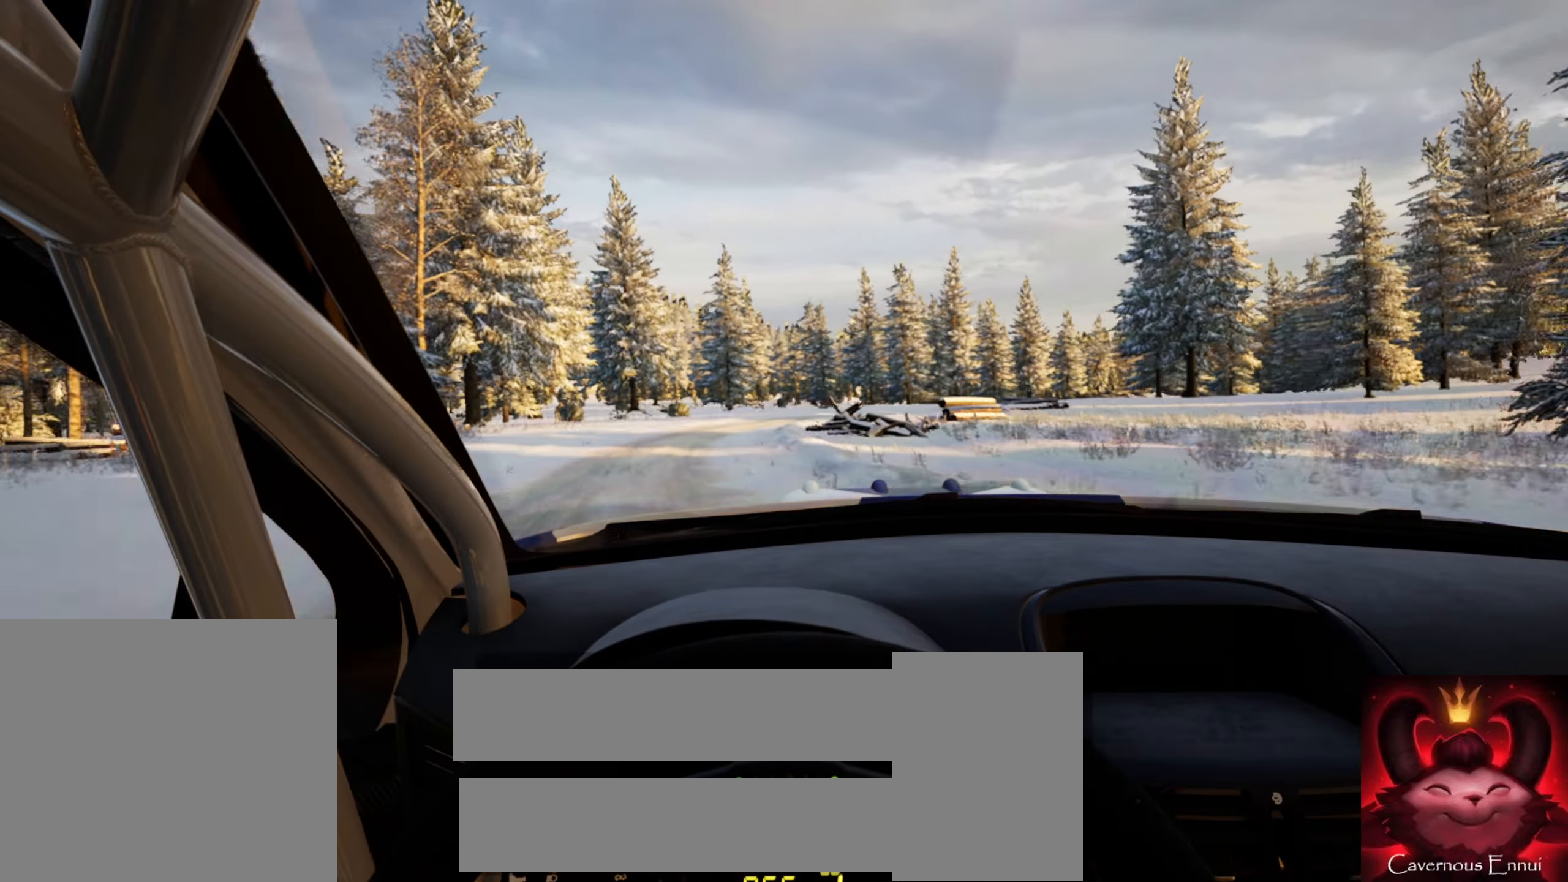
{"dt_ms": 500, "buttons": [], "left_stick": "center", "right_stick": "up", "events": [[167, "left_stick", "center"]]}
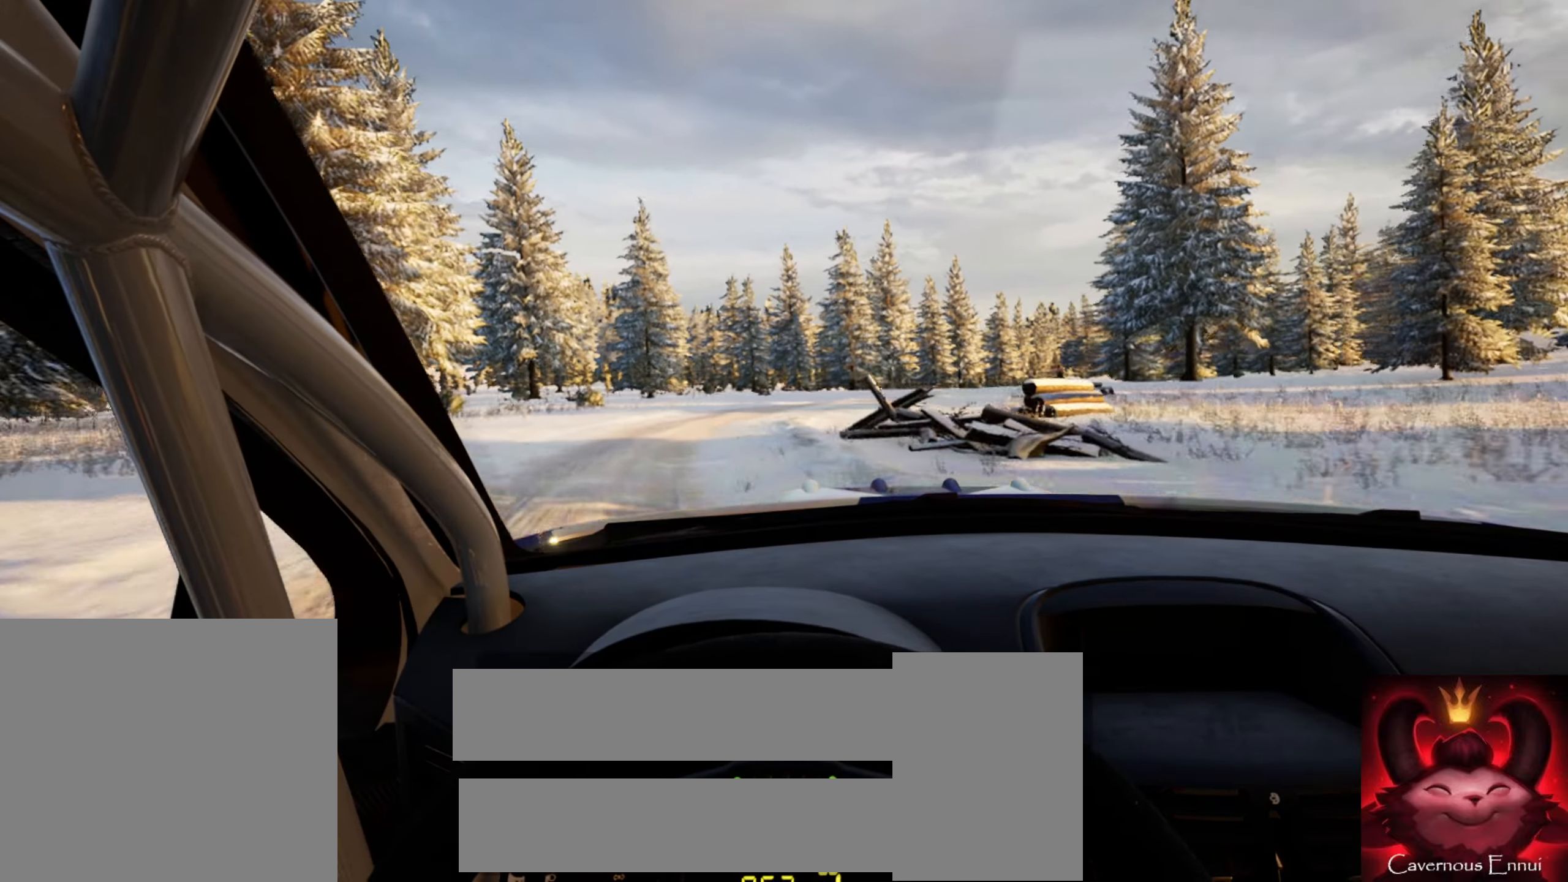
{"dt_ms": 500, "buttons": ["L2"], "left_stick": "right", "right_stick": "up", "events": [[84, "left_stick", "right"], [117, "L2", "down"]]}
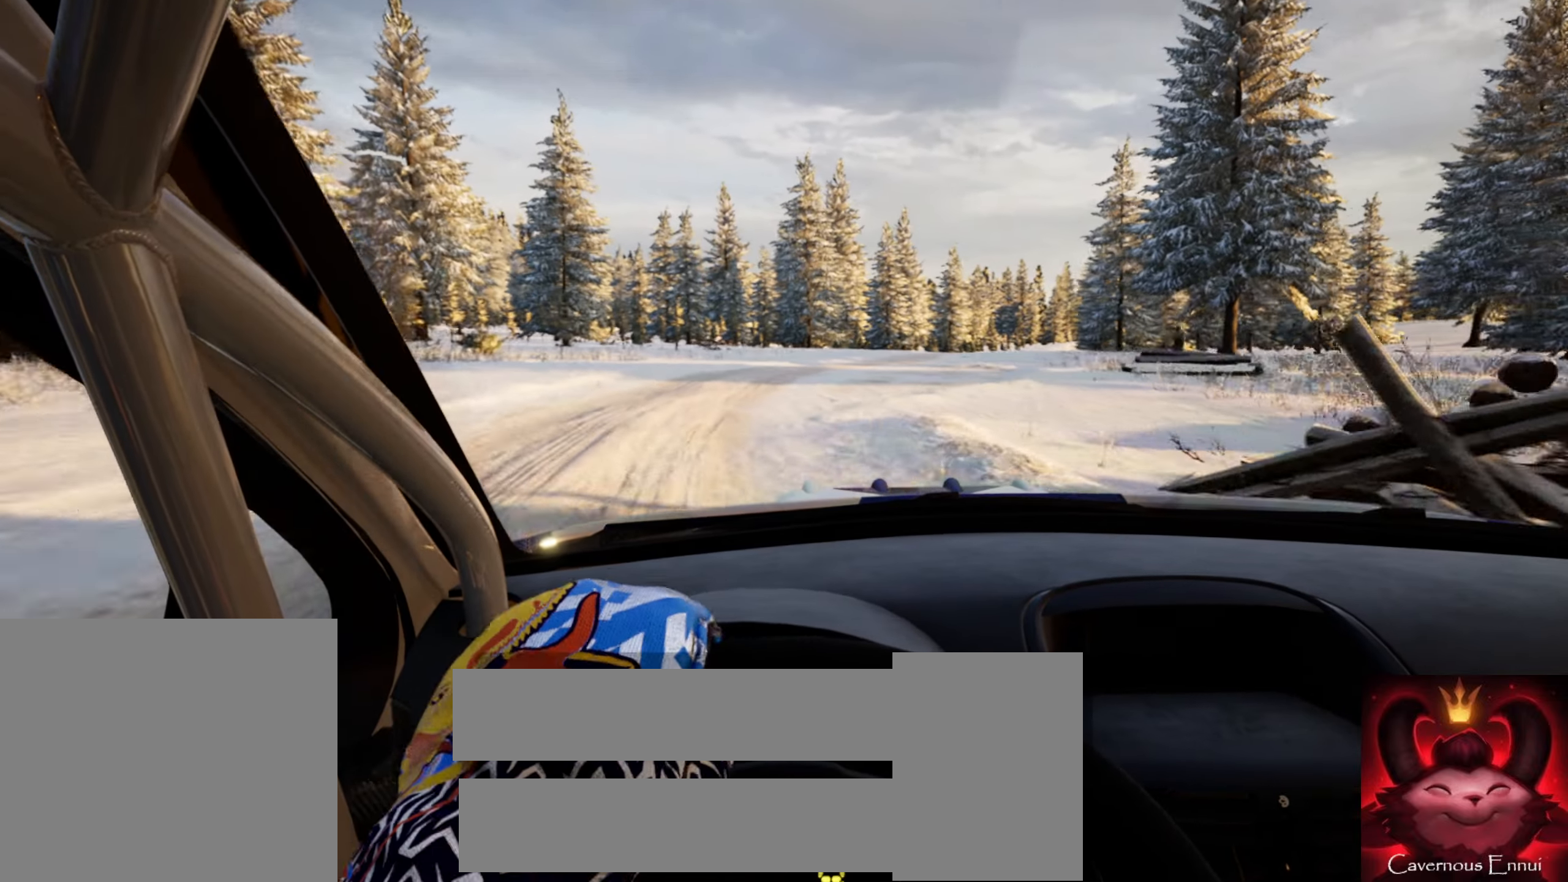
{"dt_ms": 500, "buttons": [], "left_stick": "down-left", "right_stick": "up", "events": [[17, "L2", "up"], [200, "left_stick", "center"], [334, "left_stick", "down-left"]]}
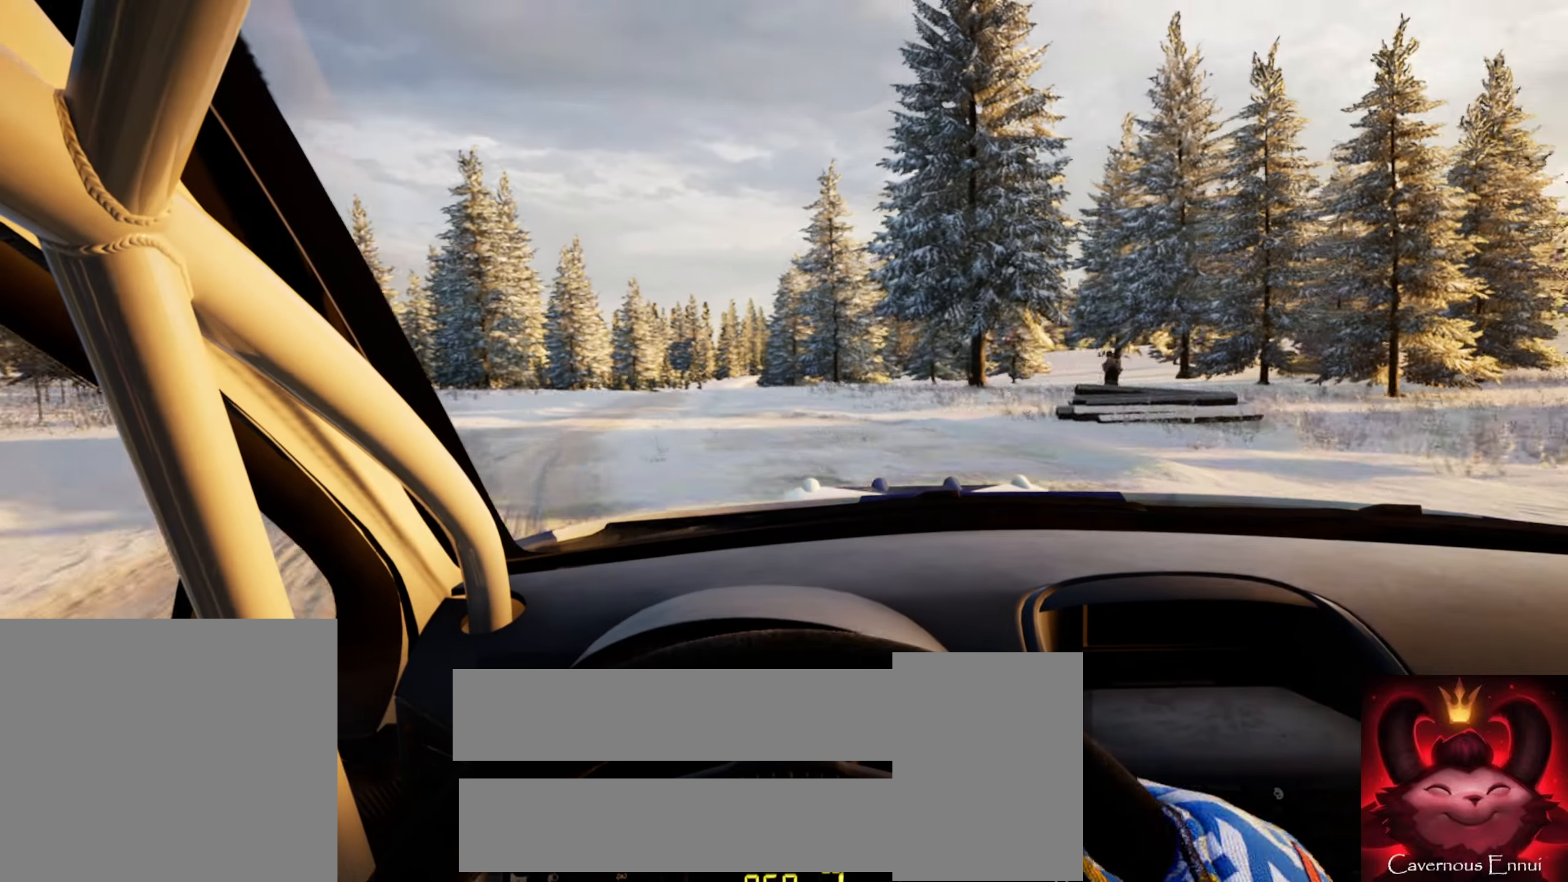
{"dt_ms": 500, "buttons": [], "left_stick": "left", "right_stick": "up", "events": [[34, "left_stick", "center"], [217, "left_stick", "left"], [367, "left_stick", "center"], [484, "left_stick", "left"]]}
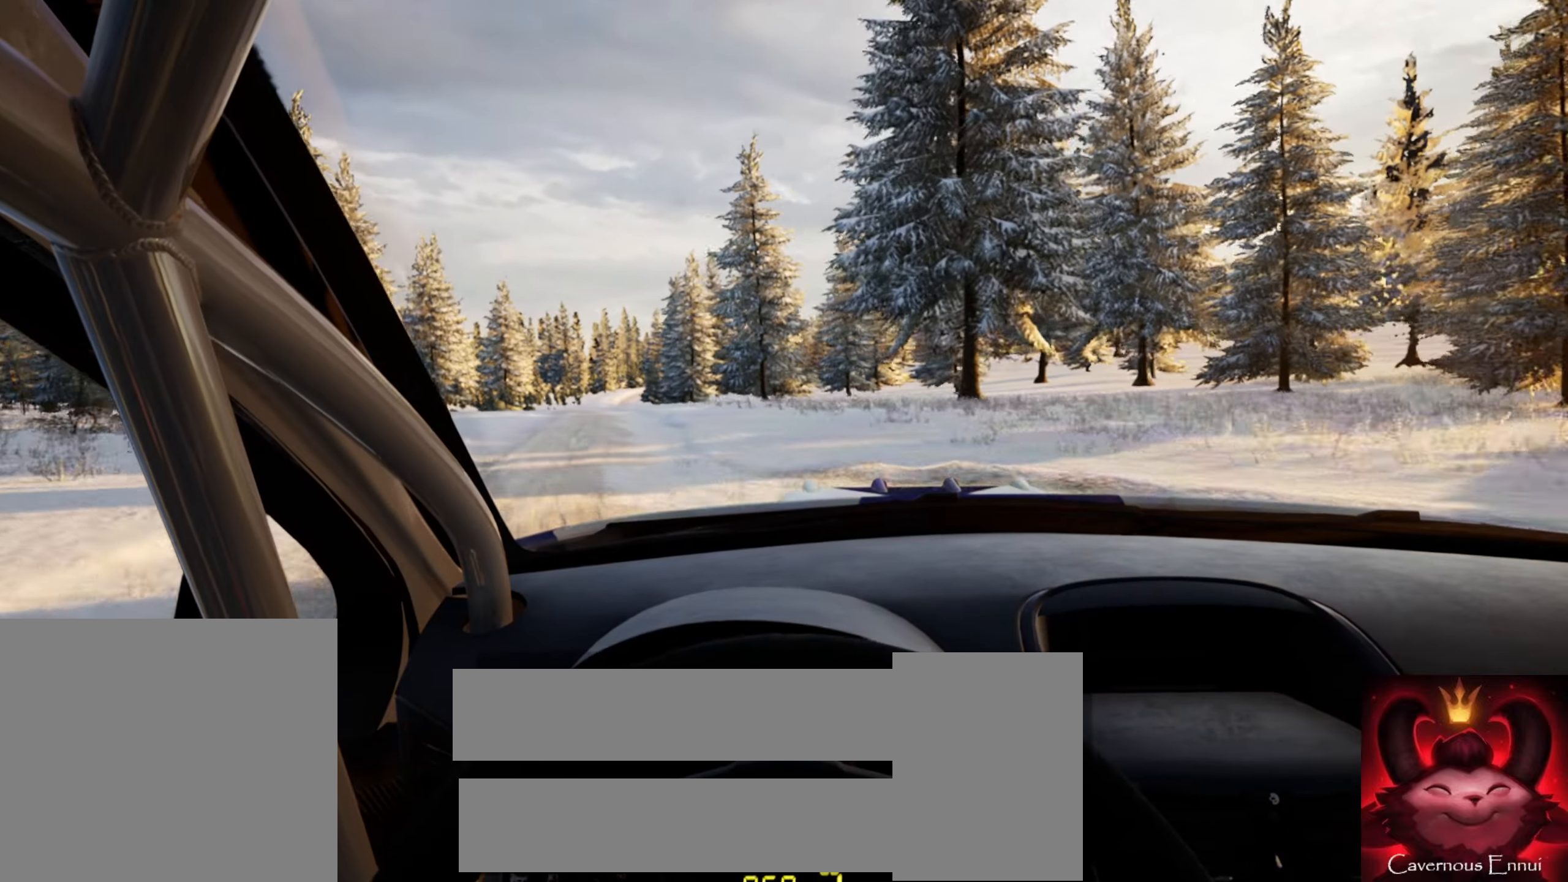
{"dt_ms": 500, "buttons": [], "left_stick": "left", "right_stick": "up", "events": [[100, "left_stick", "center"], [250, "left_stick", "left"]]}
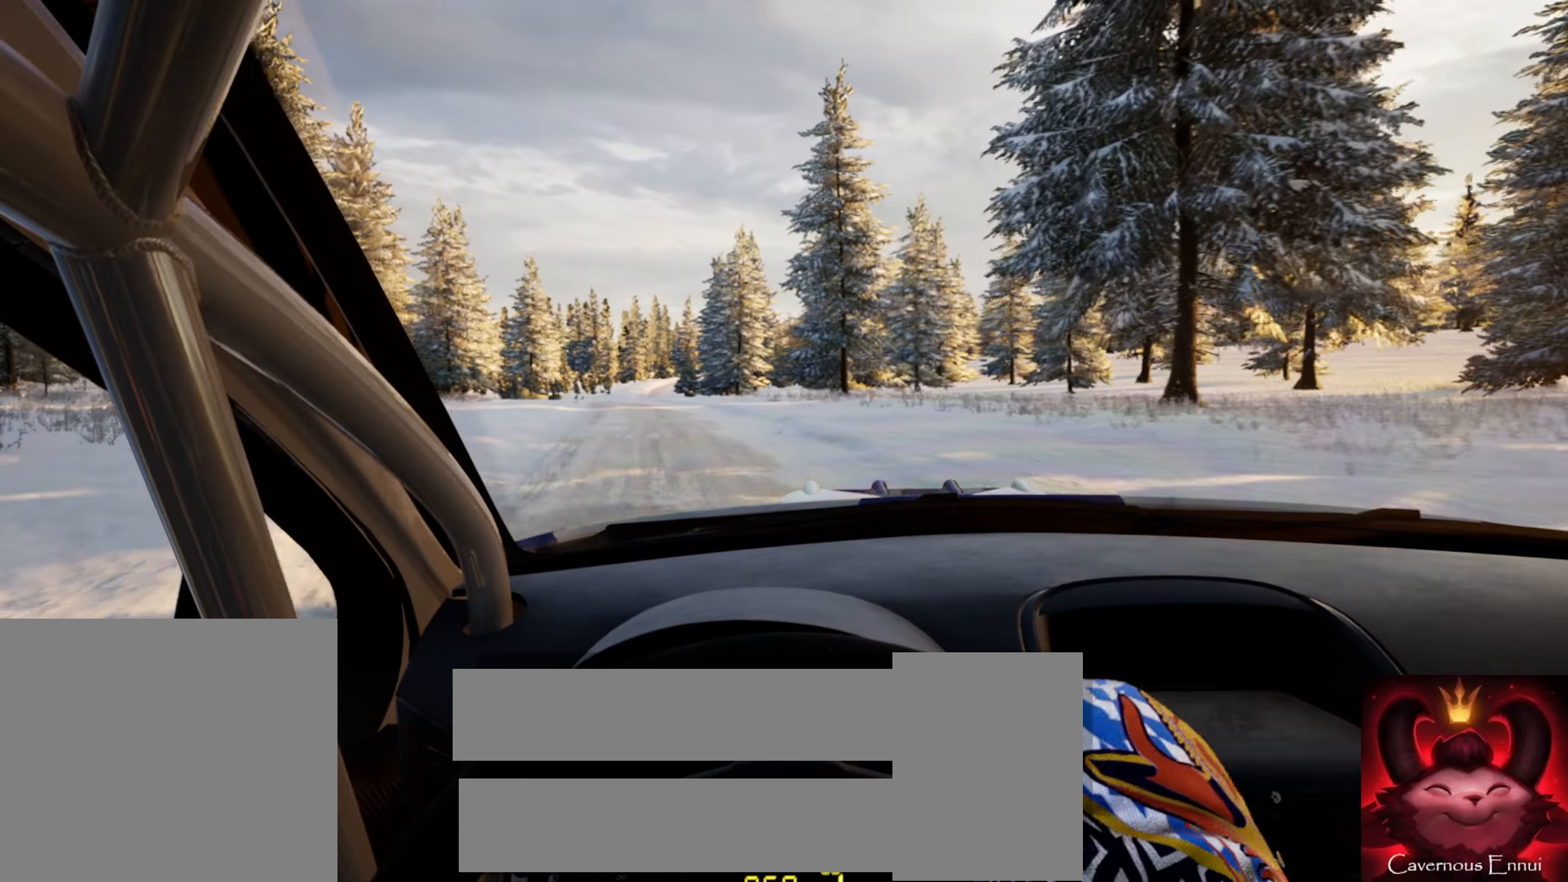
{"dt_ms": 500, "buttons": [], "left_stick": "center", "right_stick": "up", "events": [[50, "left_stick", "center"], [184, "left_stick", "left"], [317, "left_stick", "center"]]}
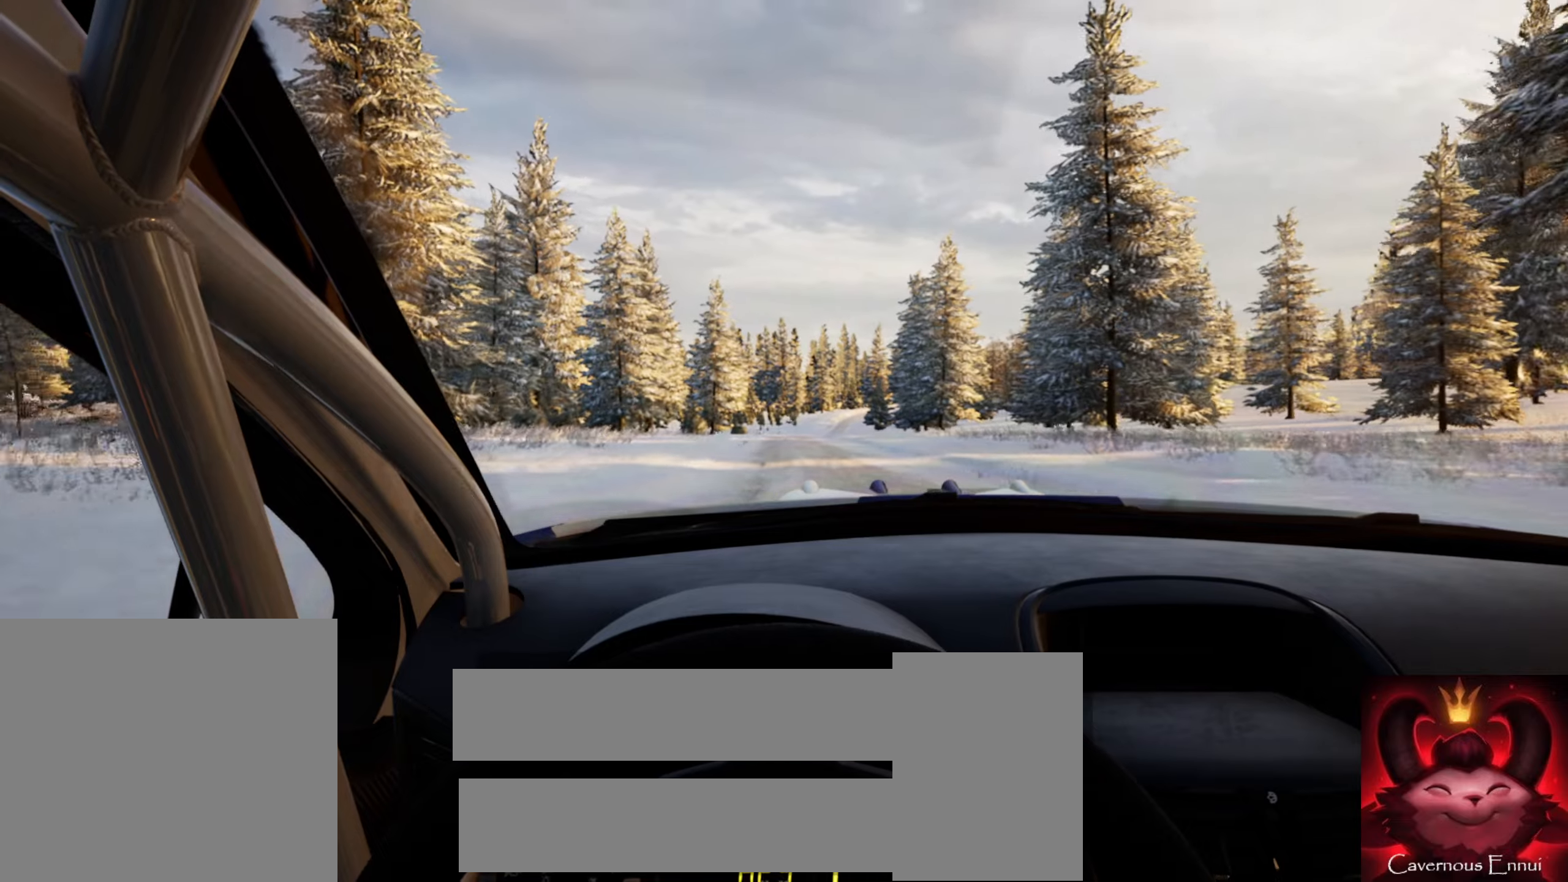
{"dt_ms": 500, "buttons": [], "left_stick": "center", "right_stick": "up", "events": [[16, "left_stick", "right"], [216, "left_stick", "center"]]}
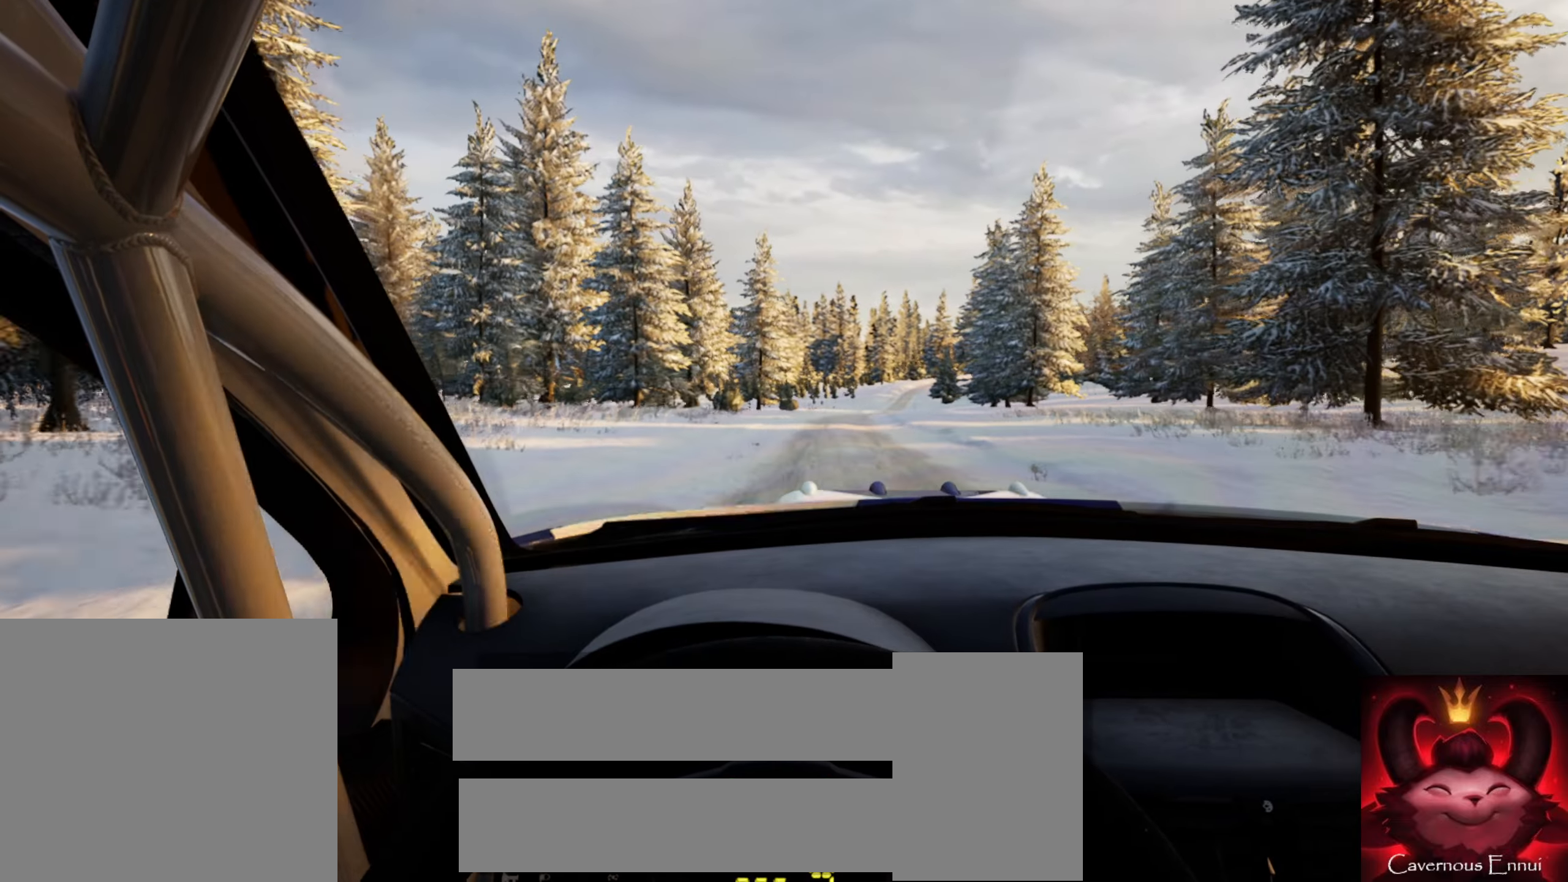
{"dt_ms": 500, "buttons": [], "left_stick": "center", "right_stick": "up", "events": [[16, "left_stick", "right"], [266, "left_stick", "center"]]}
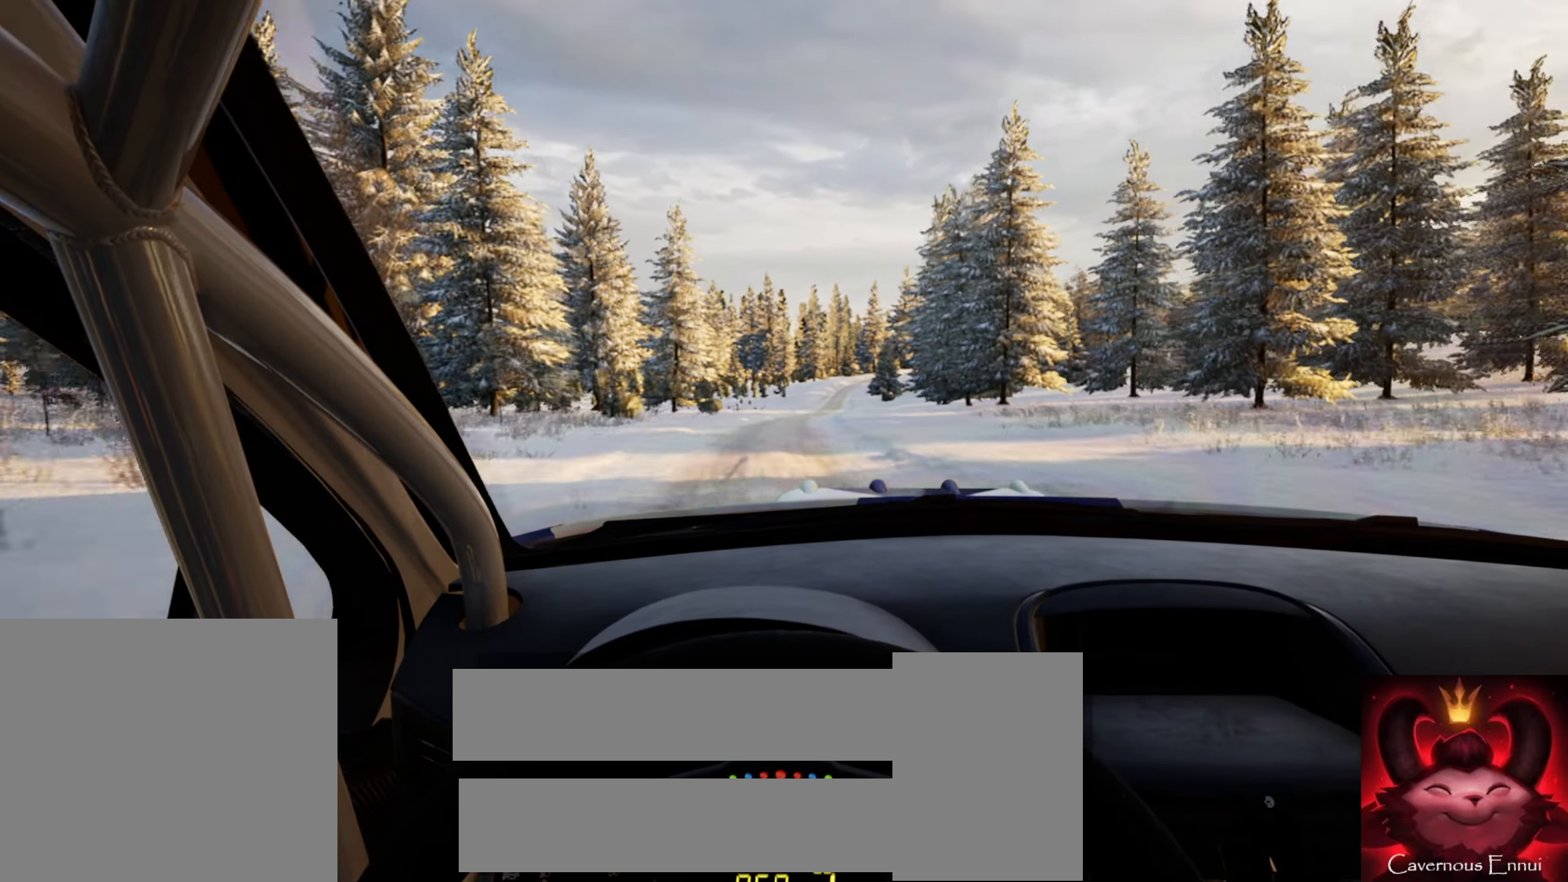
{"dt_ms": 500, "buttons": ["R1"], "left_stick": "right", "right_stick": "up", "events": [[33, "left_stick", "left"], [183, "left_stick", "center"], [450, "left_stick", "right"], [483, "R1", "down"]]}
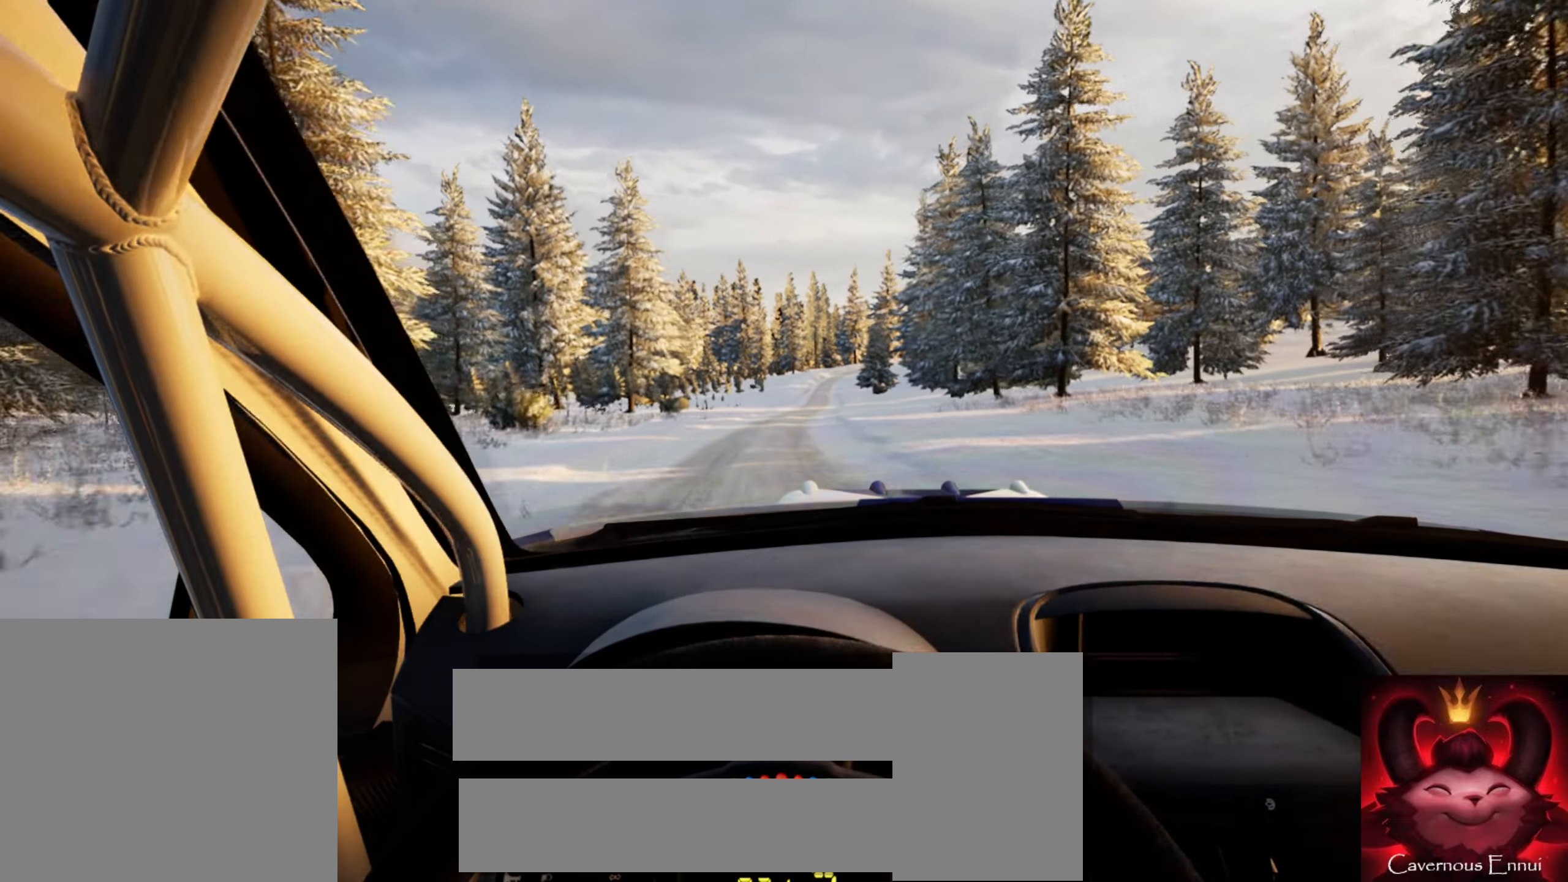
{"dt_ms": 500, "buttons": [], "left_stick": "right", "right_stick": "up", "events": [[50, "R1", "up"], [133, "left_stick", "center"], [316, "left_stick", "right"]]}
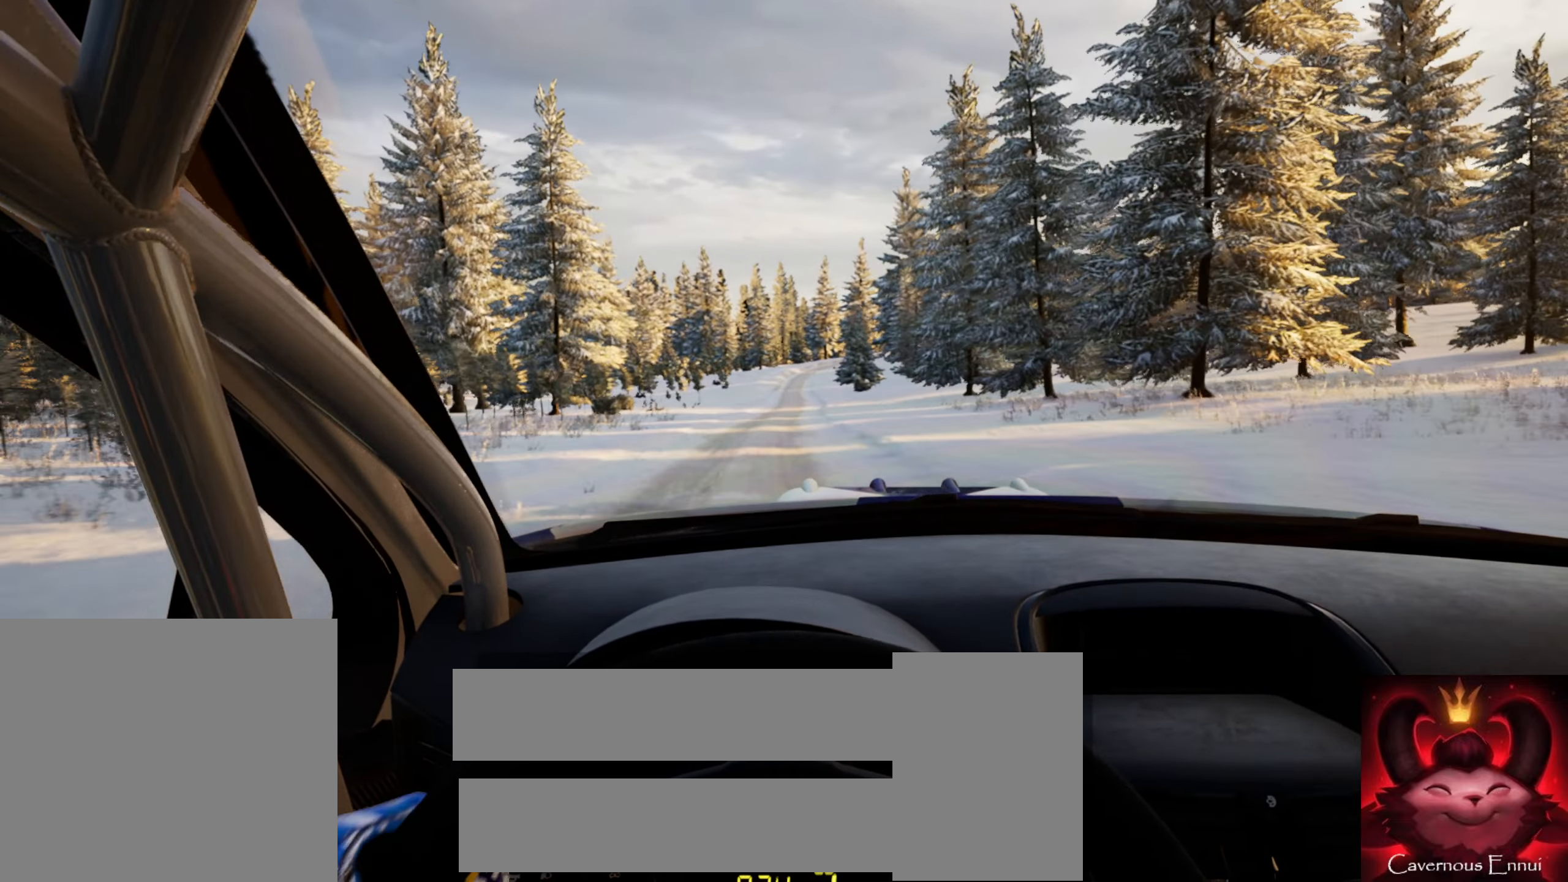
{"dt_ms": 500, "buttons": [], "left_stick": "center", "right_stick": "up", "events": [[33, "left_stick", "center"]]}
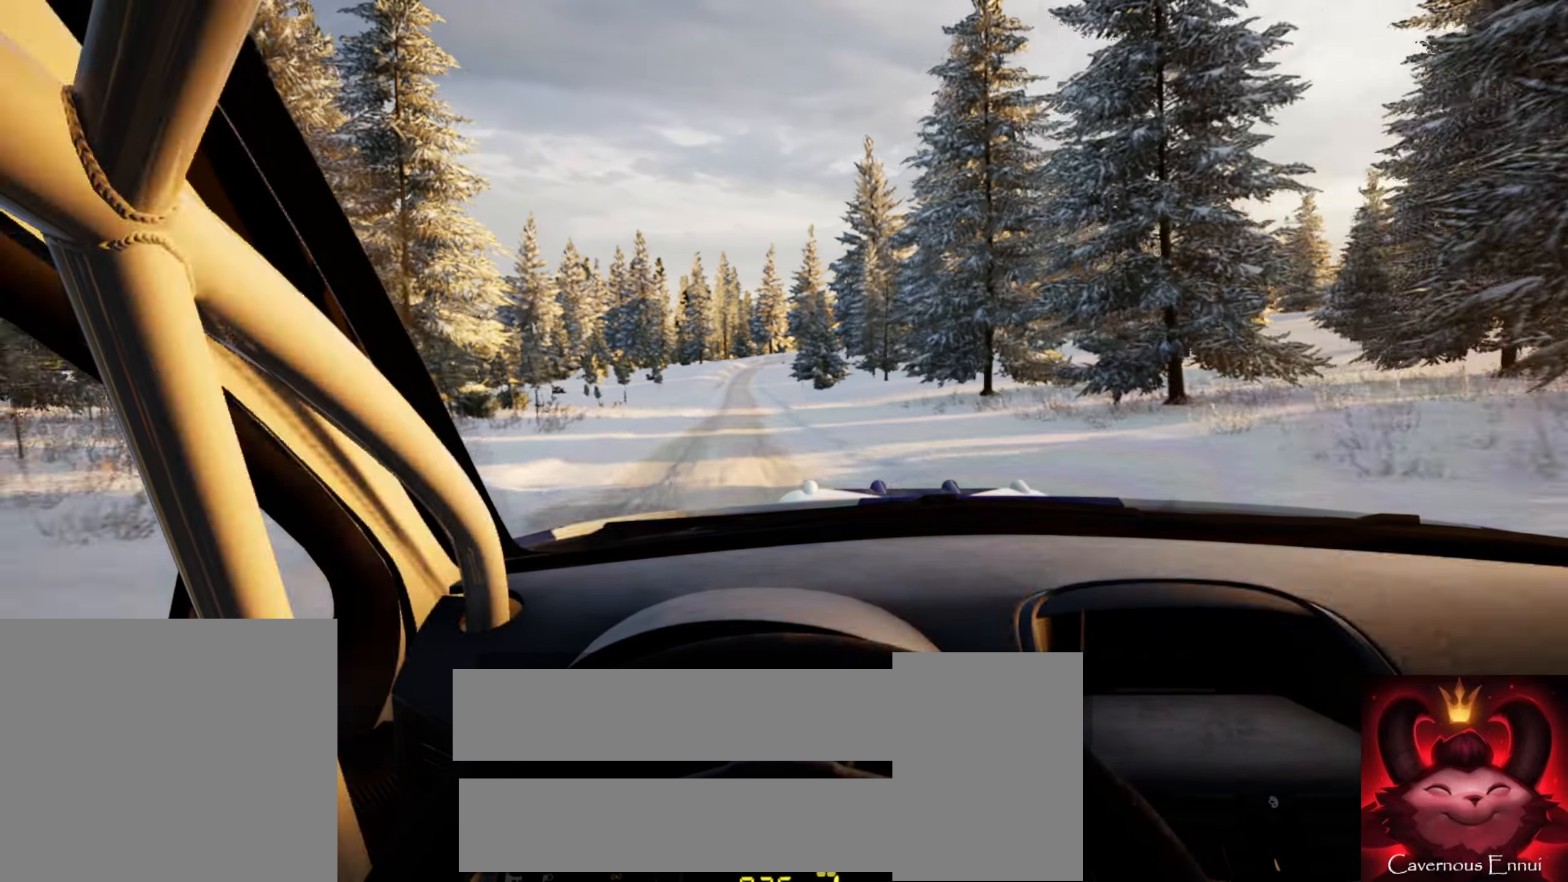
{"dt_ms": 500, "buttons": [], "left_stick": "center", "right_stick": "up", "events": [[183, "left_stick", "down-left"], [300, "left_stick", "center"]]}
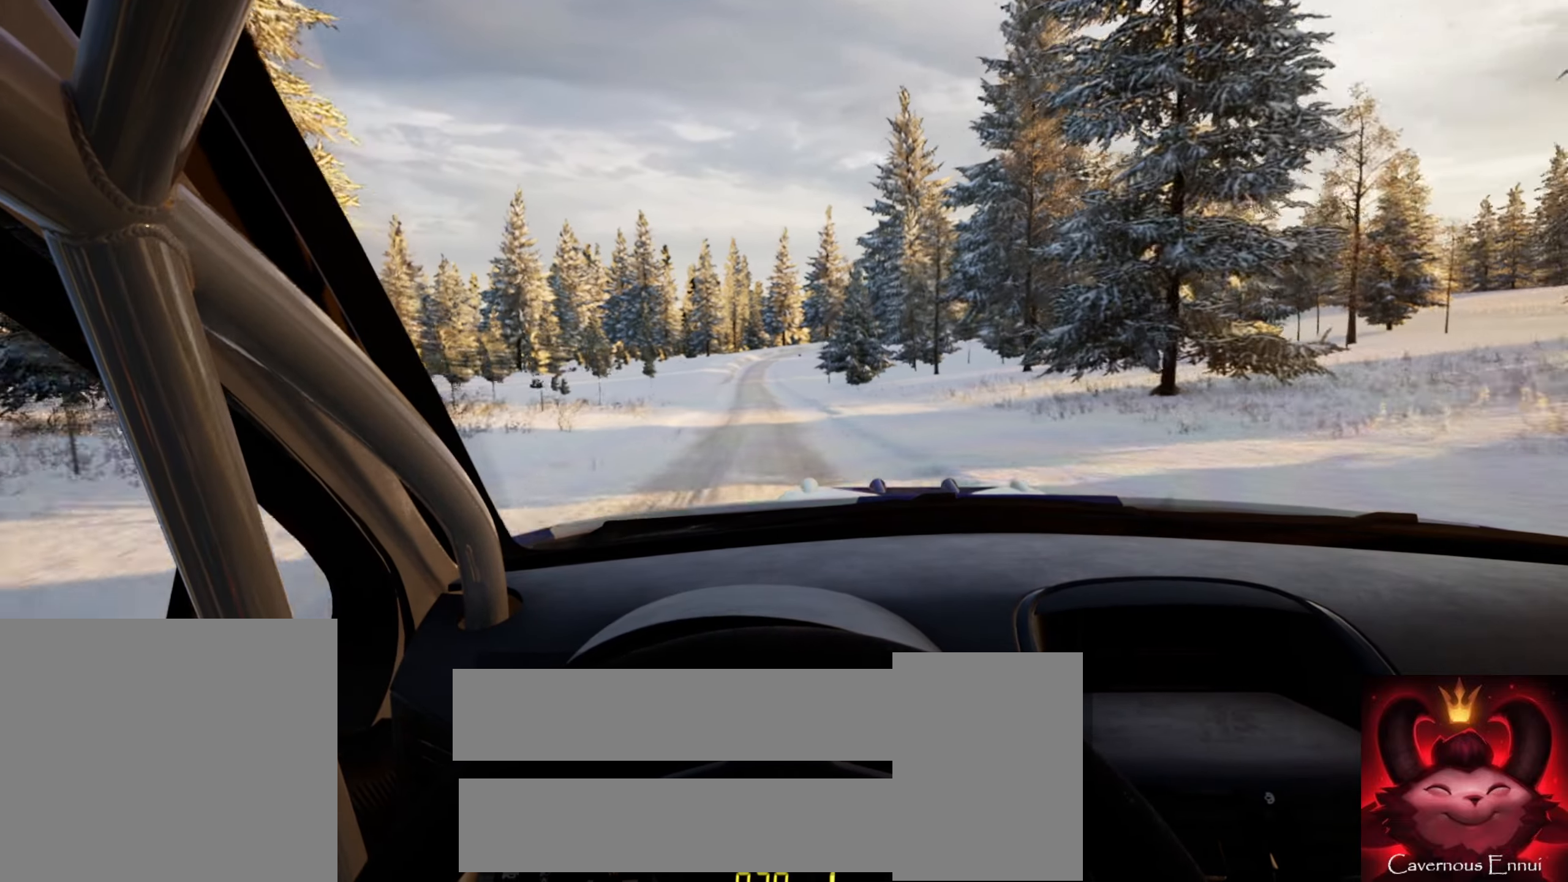
{"dt_ms": 500, "buttons": [], "left_stick": "right", "right_stick": "up", "events": [[500, "left_stick", "right"]]}
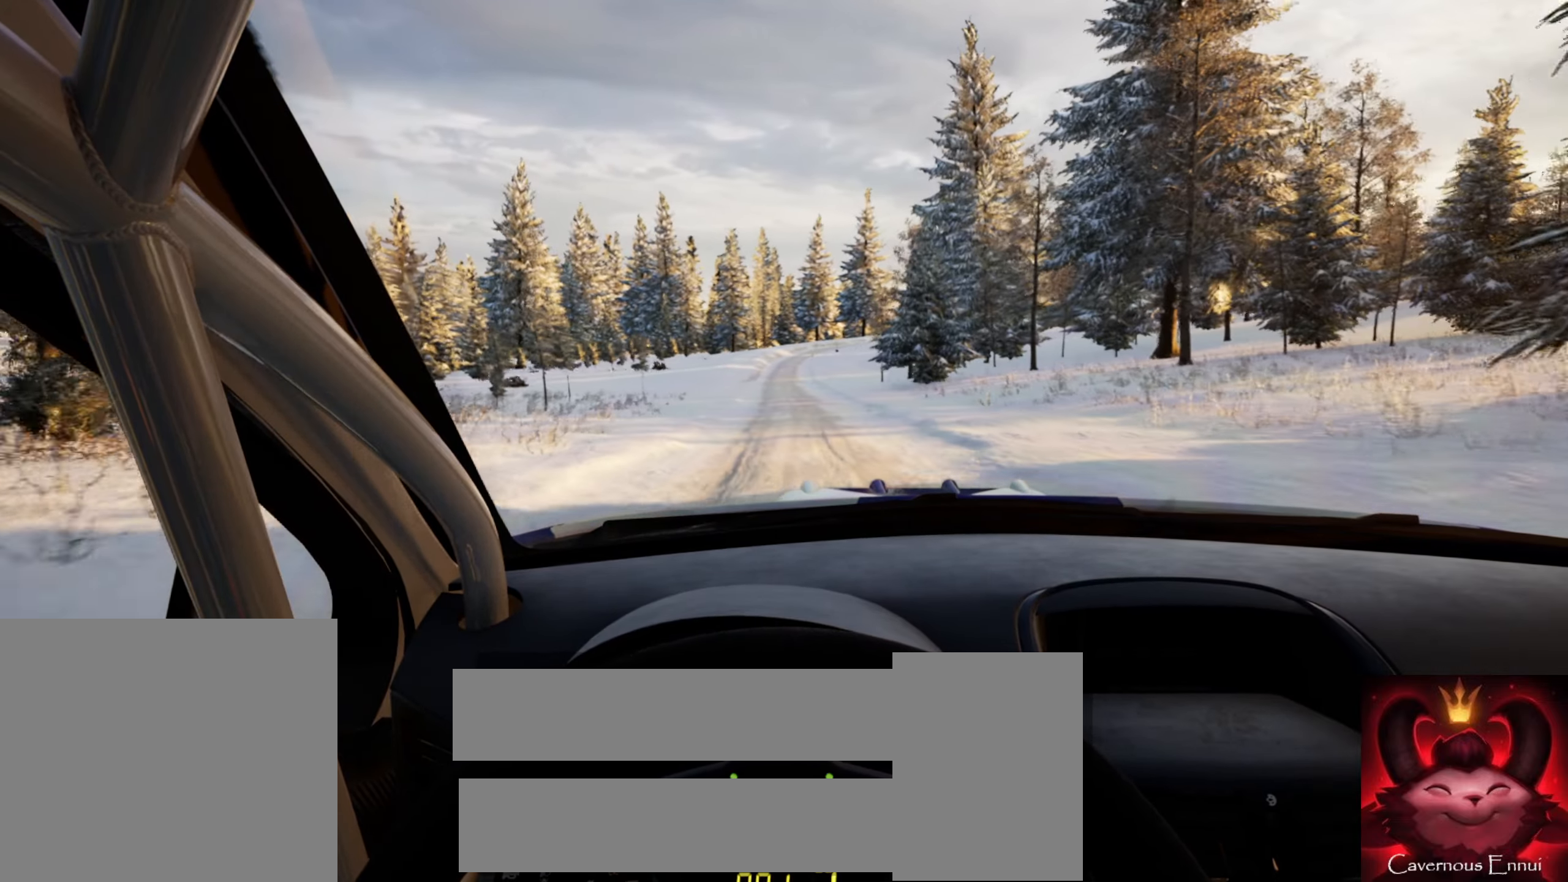
{"dt_ms": 500, "buttons": [], "left_stick": "center", "right_stick": "up", "events": [[183, "left_stick", "center"]]}
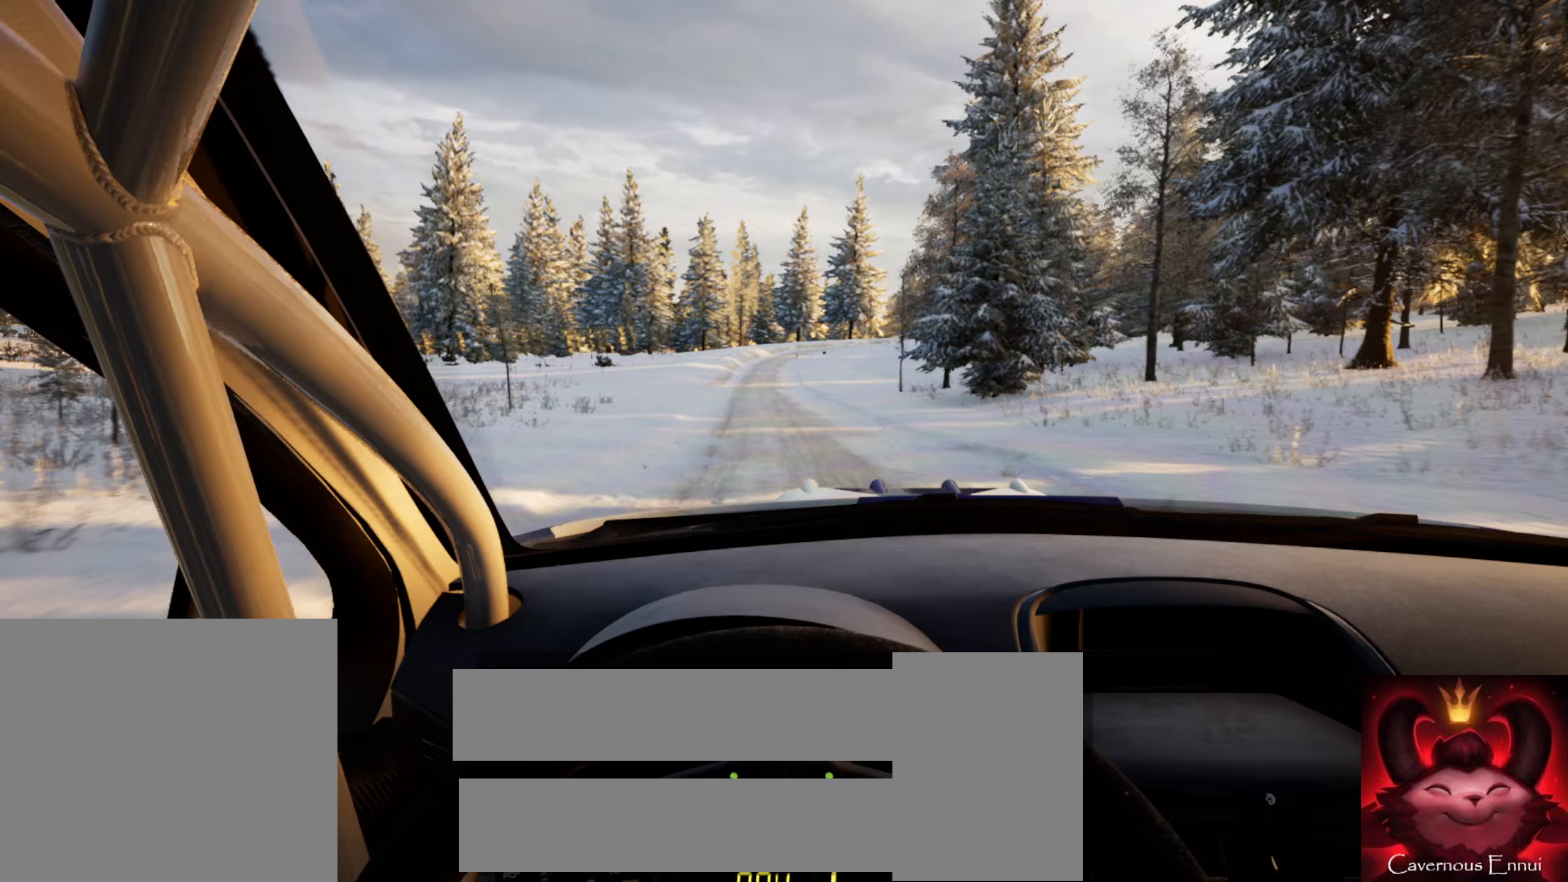
{"dt_ms": 500, "buttons": [], "left_stick": "center", "right_stick": "up", "events": [[217, "left_stick", "down-left"], [383, "left_stick", "center"]]}
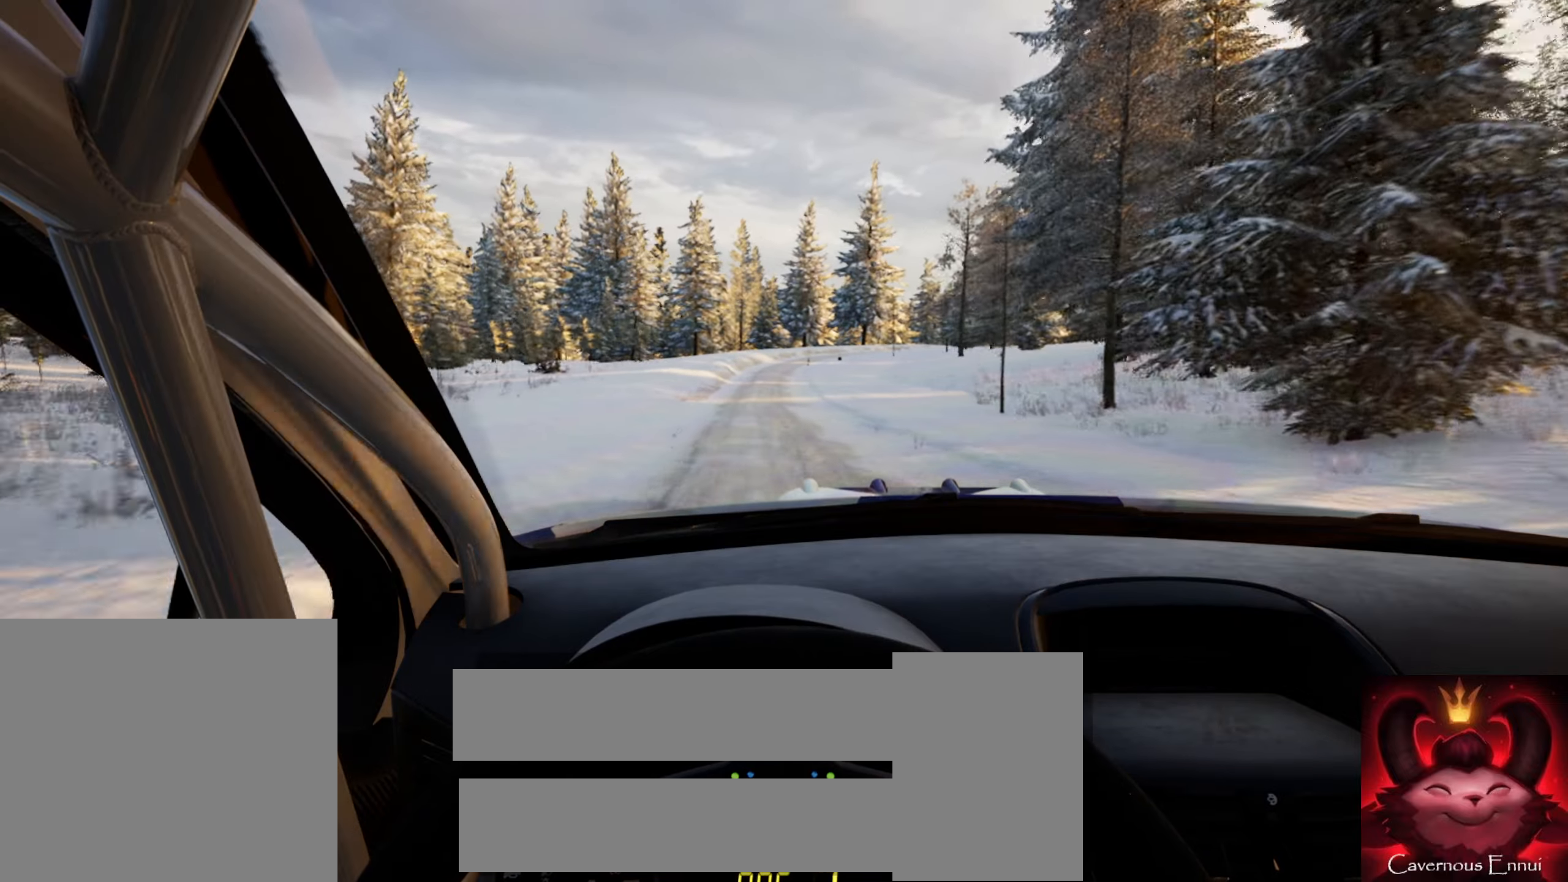
{"dt_ms": 500, "buttons": [], "left_stick": "center", "right_stick": "up", "events": [[183, "left_stick", "down-left"], [300, "left_stick", "center"]]}
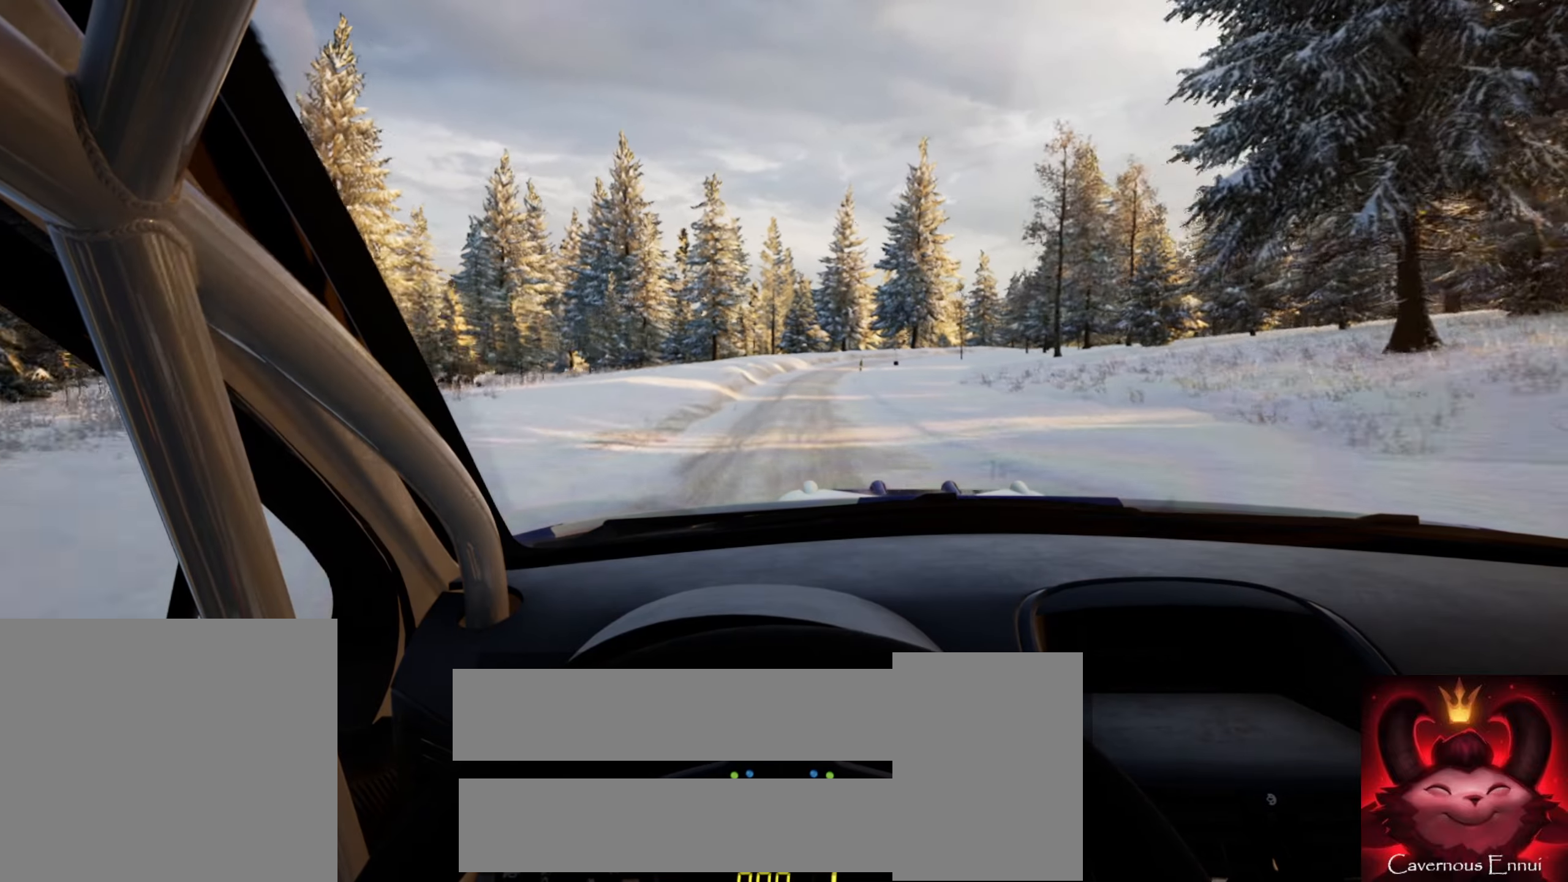
{"dt_ms": 500, "buttons": ["L1", "L2"], "left_stick": "right", "right_stick": "up", "events": [[33, "left_stick", "right"], [117, "L2", "down"], [283, "left_stick", "center"], [433, "L1", "down"], [433, "left_stick", "right"]]}
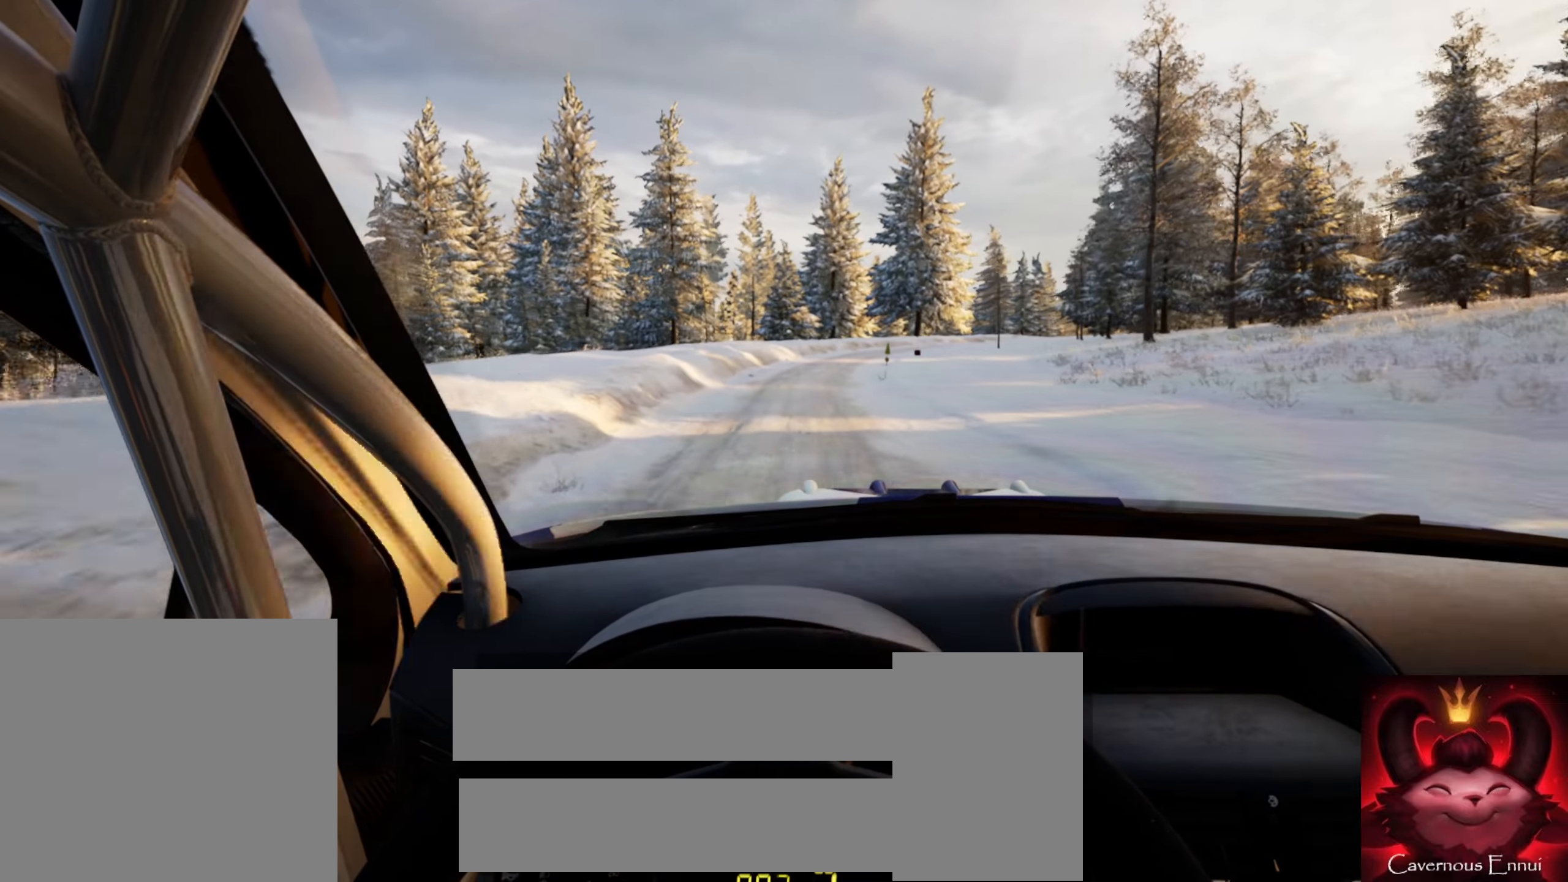
{"dt_ms": 500, "buttons": ["L2"], "left_stick": "right", "right_stick": "up", "events": [[50, "L1", "up"], [150, "left_stick", "center"], [267, "left_stick", "right"]]}
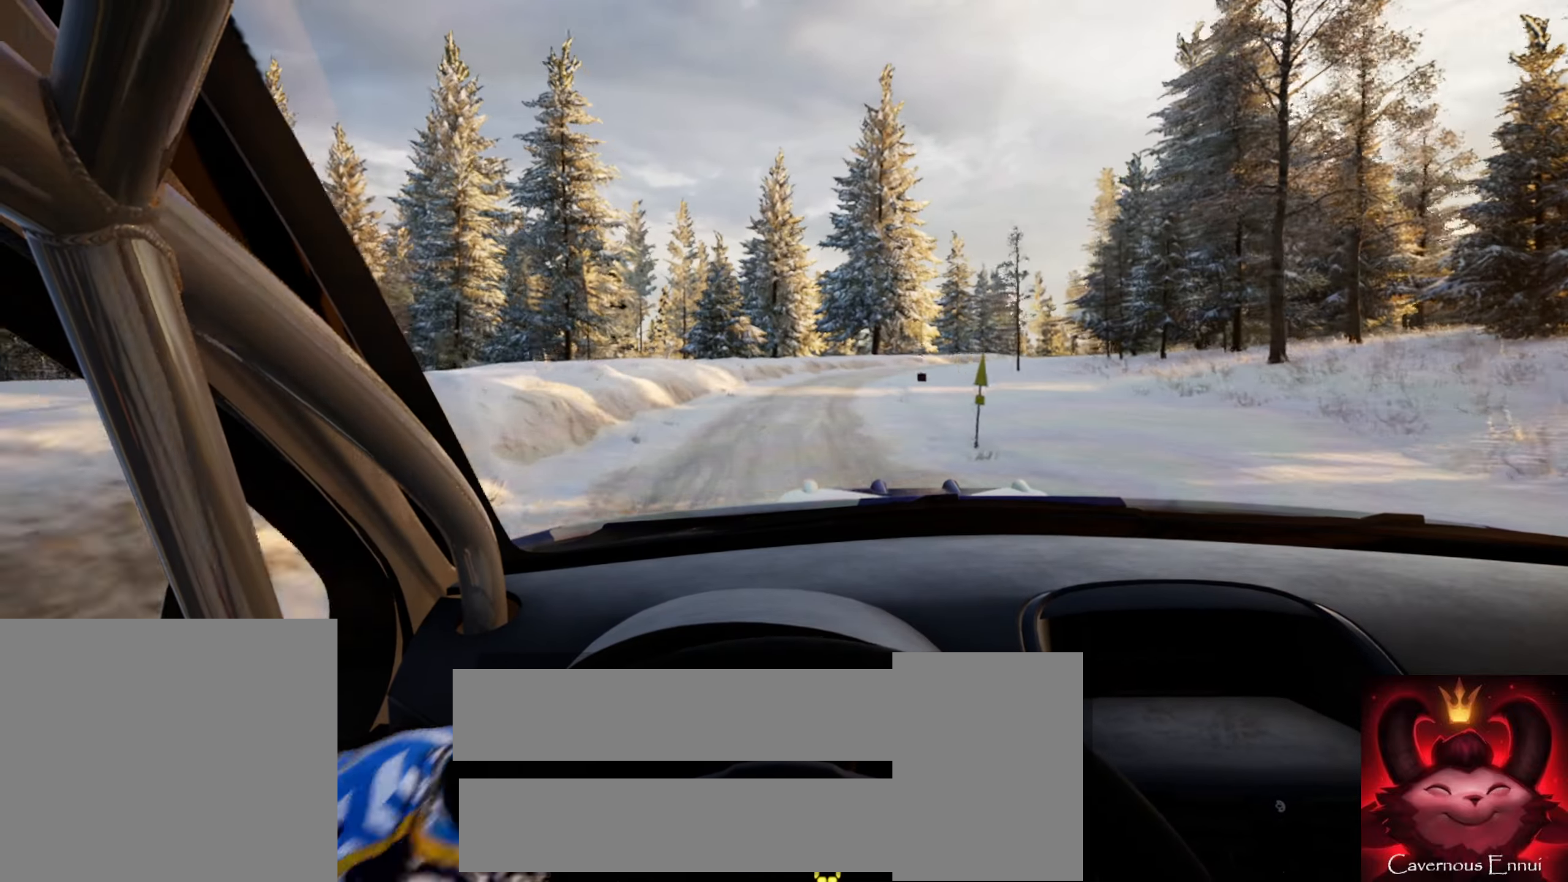
{"dt_ms": 500, "buttons": [], "left_stick": "right", "right_stick": "center", "events": [[167, "L2", "up"], [167, "left_stick", "center"], [300, "L2", "down"], [333, "left_stick", "right"], [383, "right_stick", "center"], [450, "L2", "up"]]}
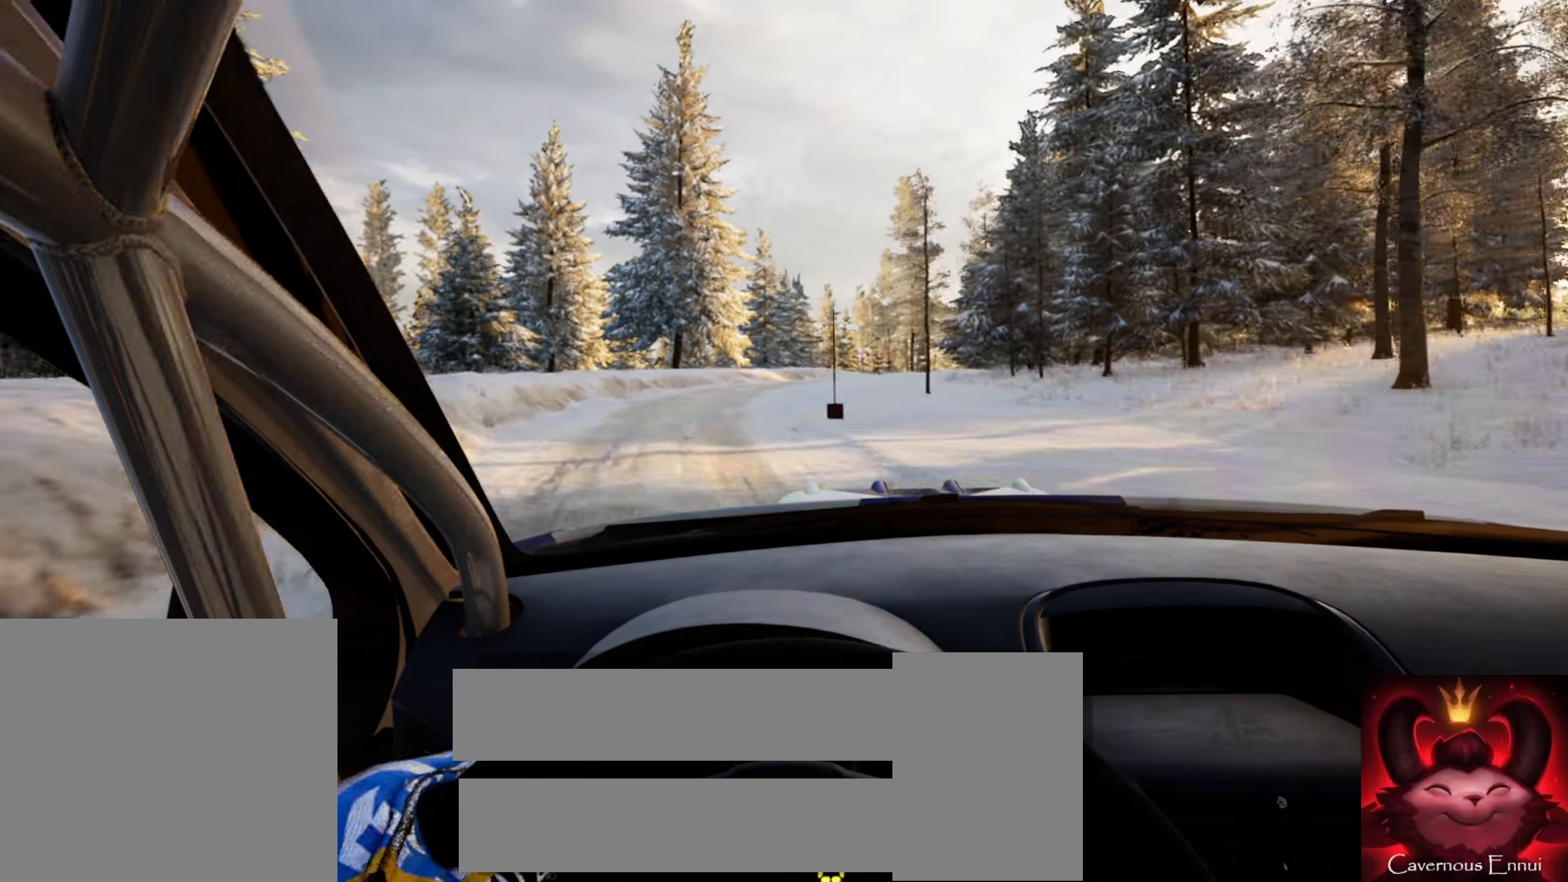
{"dt_ms": 1000, "buttons": [], "left_stick": "center", "right_stick": "up"}
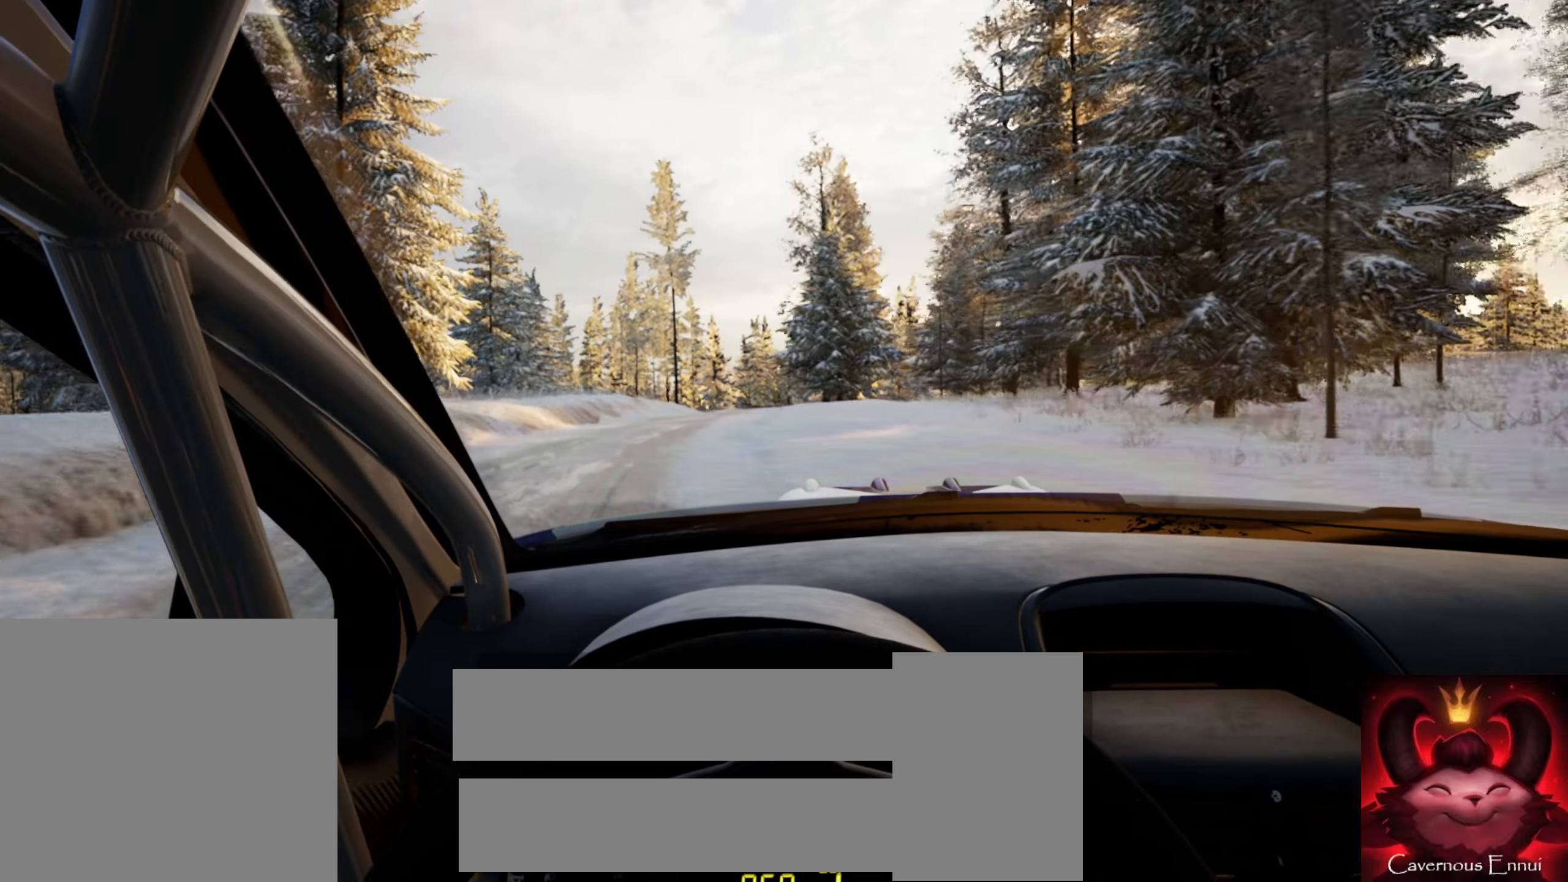
{"dt_ms": 500, "buttons": [], "left_stick": "left", "right_stick": "up", "events": [[33, "left_stick", "right"], [250, "left_stick", "center"], [367, "left_stick", "right"], [500, "left_stick", "left"]]}
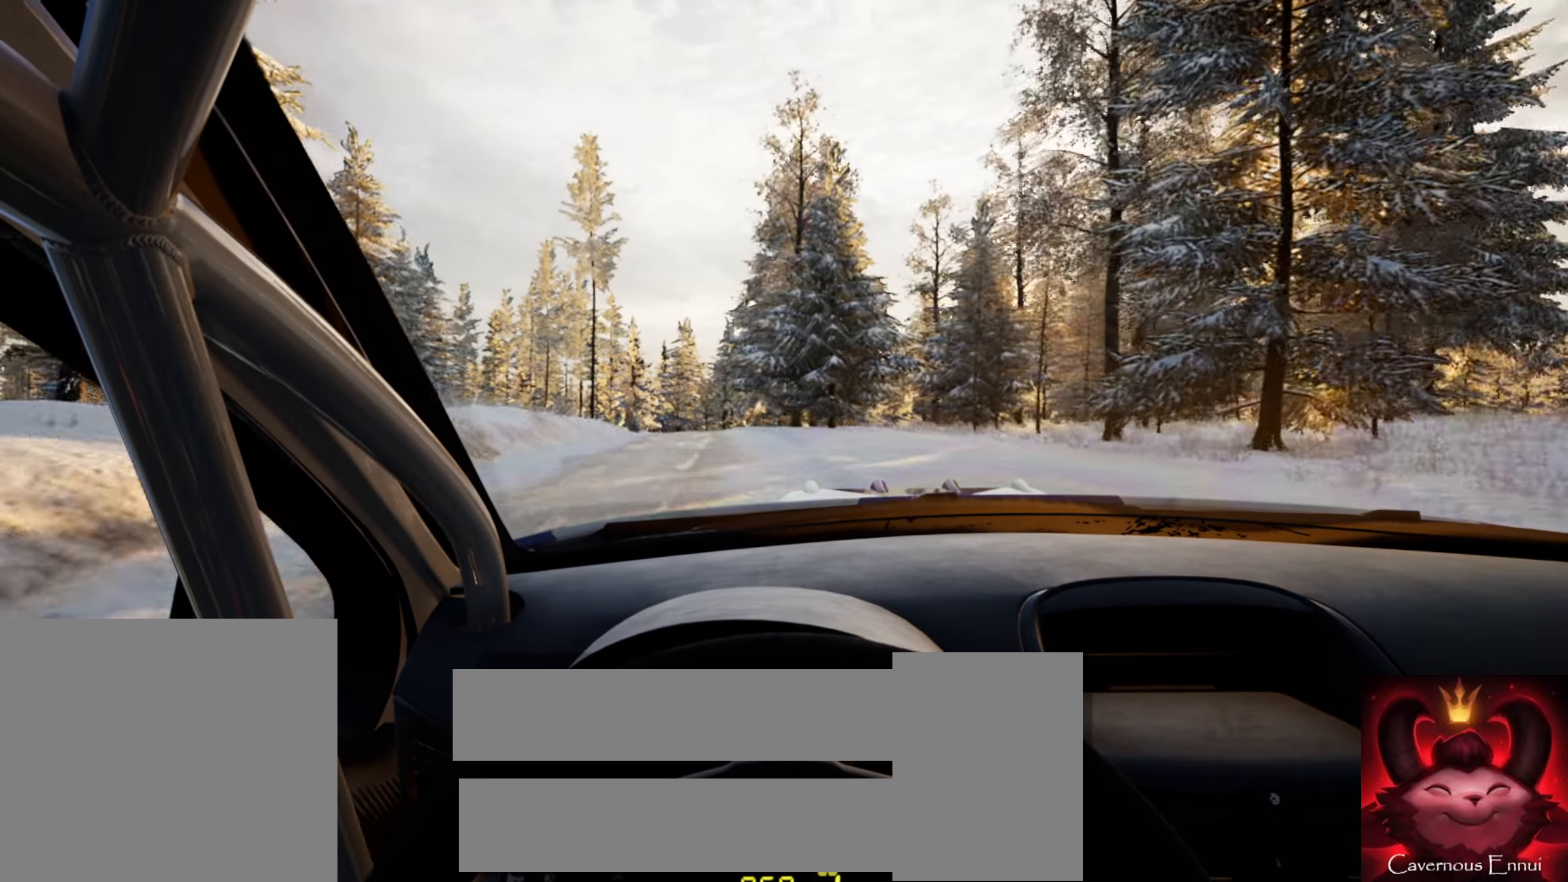
{"dt_ms": 500, "buttons": [], "left_stick": "left", "right_stick": "center", "events": [[17, "left_stick", "center"], [150, "left_stick", "down-left"], [300, "right_stick", "center"], [350, "left_stick", "left"]]}
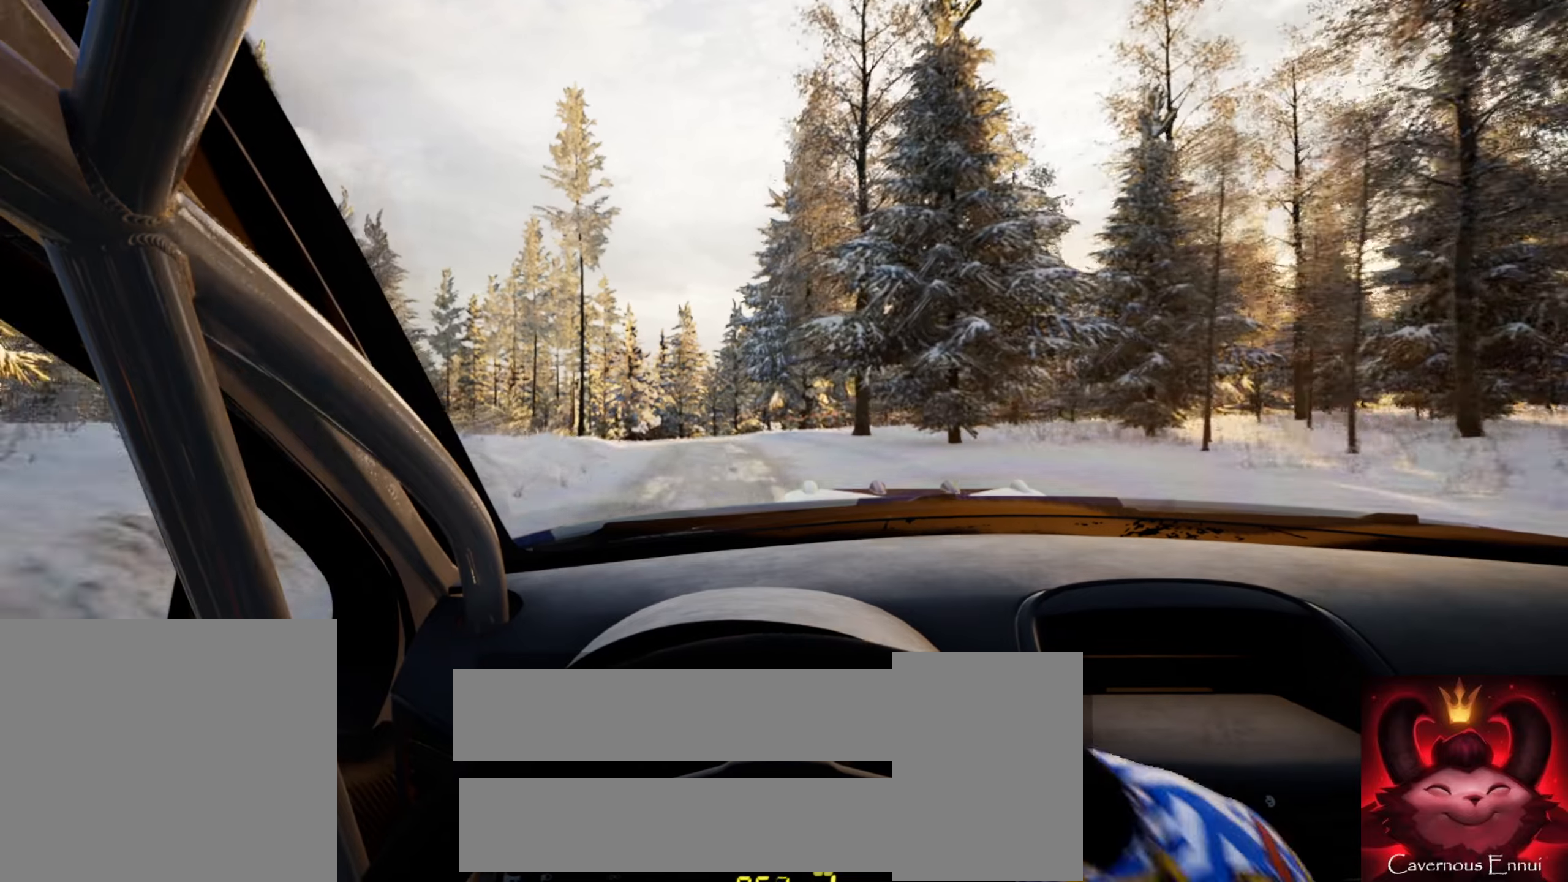
{"dt_ms": 500, "buttons": [], "left_stick": "center", "right_stick": "up", "events": [[34, "left_stick", "center"], [150, "left_stick", "left"], [184, "right_stick", "up"], [200, "L2", "down"], [267, "L2", "up"], [267, "left_stick", "center"]]}
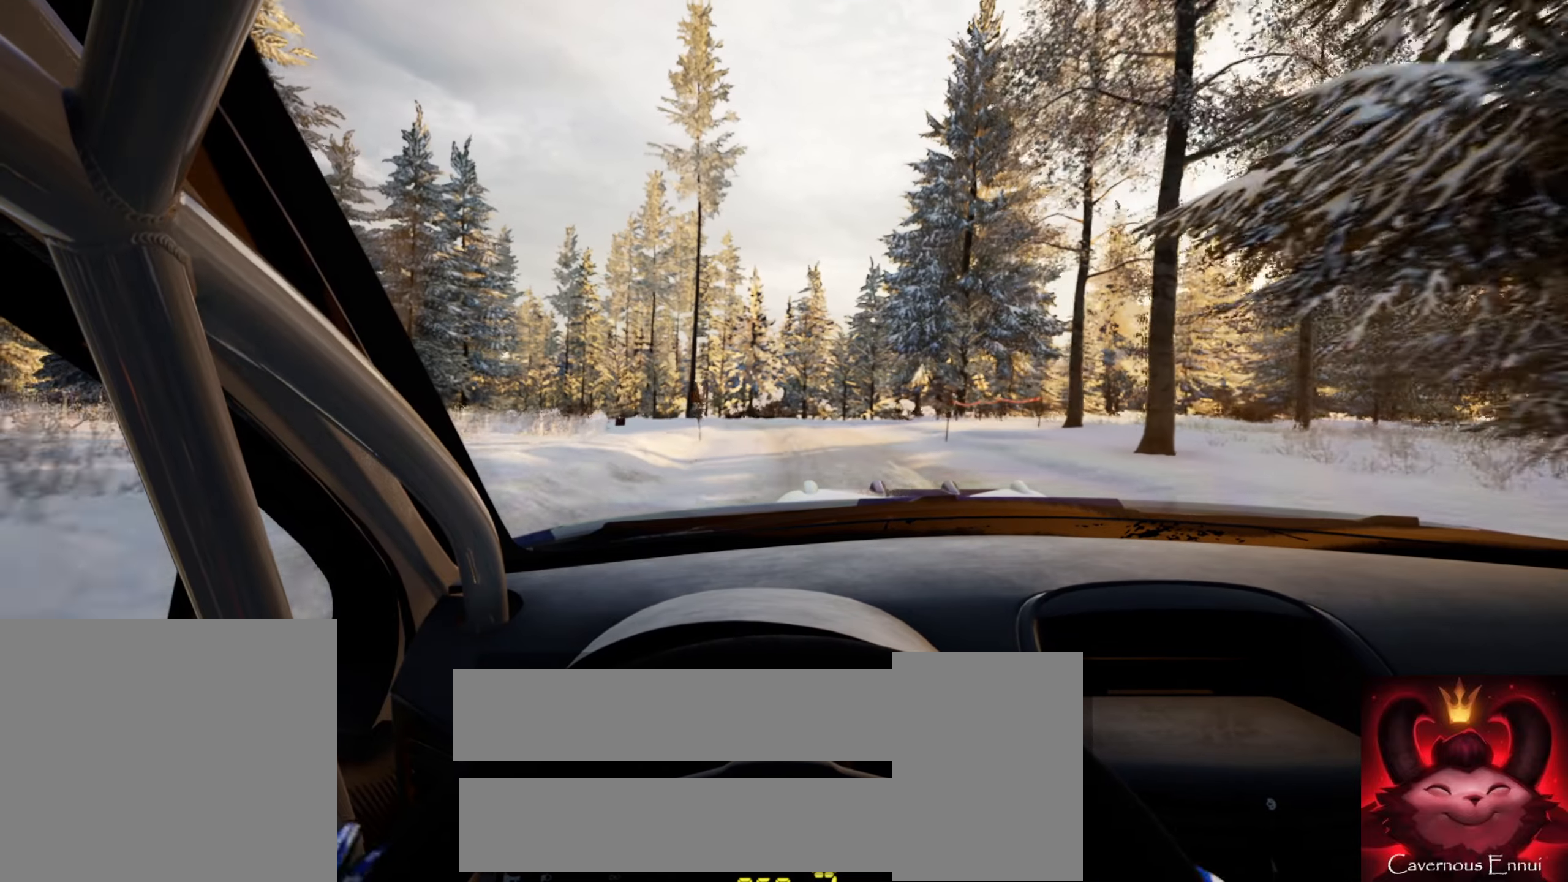
{"dt_ms": 500, "buttons": [], "left_stick": "center", "right_stick": "up", "events": [[100, "left_stick", "down-left"], [250, "left_stick", "center"]]}